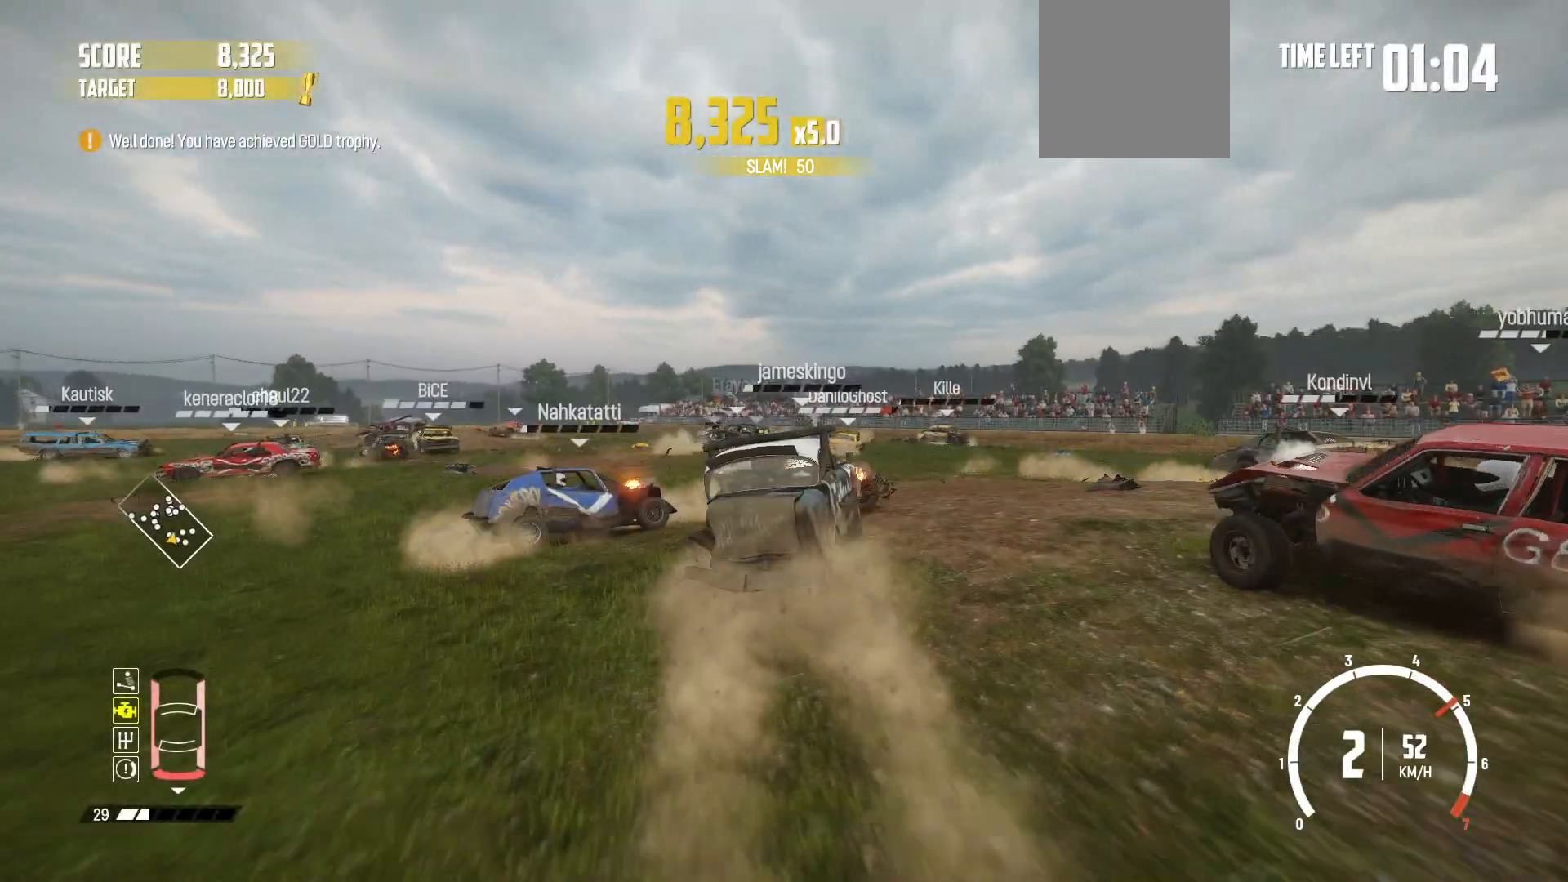
Gameplay with a controller (Xbox layout); each line is a JSON object with the inputs held at the frame after it. "events" lists button and stick changes between this image and that frame as [ms after this image, input, new state], when the widget could be followed in between. Not read: right_stick.
{"buttons": ["R2"], "left_stick": "left", "events": [[150, "left_stick", "left"]]}
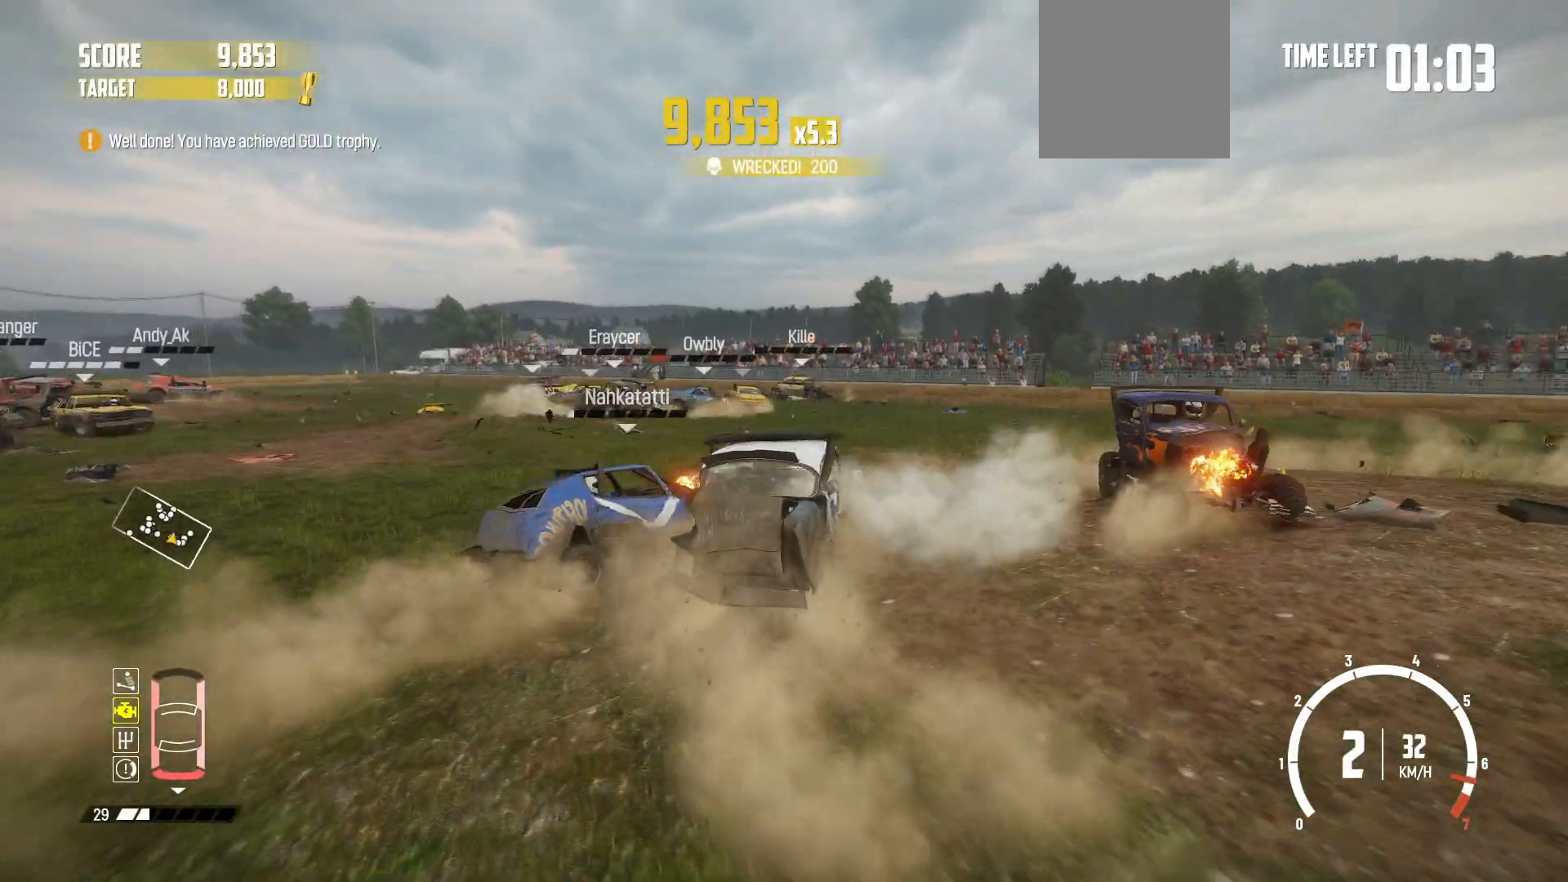
{"buttons": ["R2"], "left_stick": "center", "events": [[417, "left_stick", "center"]]}
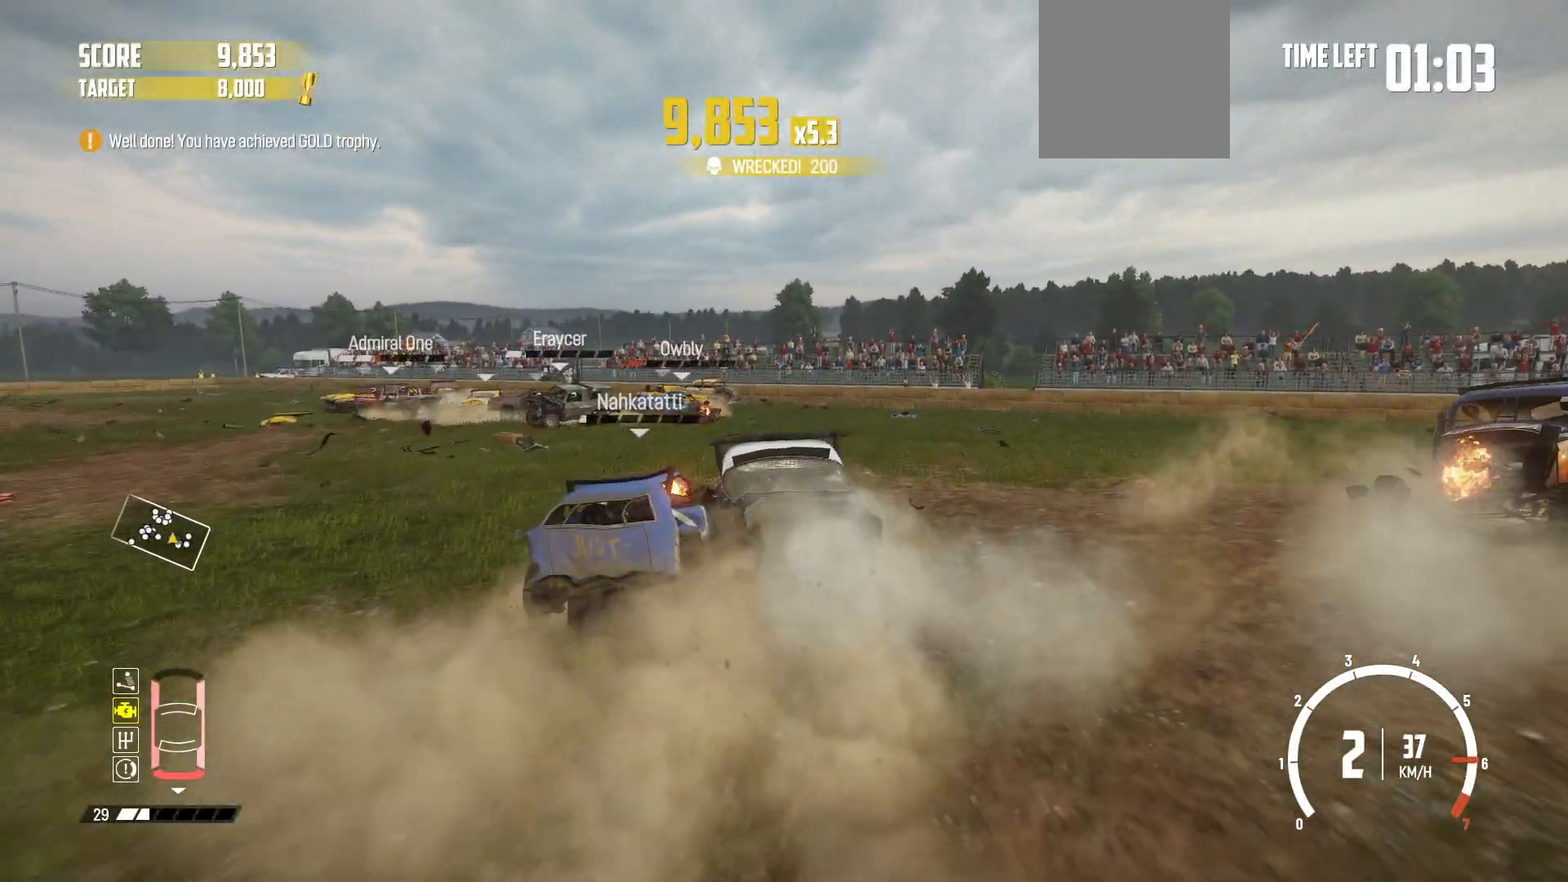
{"buttons": ["R2"], "left_stick": "right", "events": [[217, "left_stick", "right"], [350, "R2", "up"], [367, "R2", "down"]]}
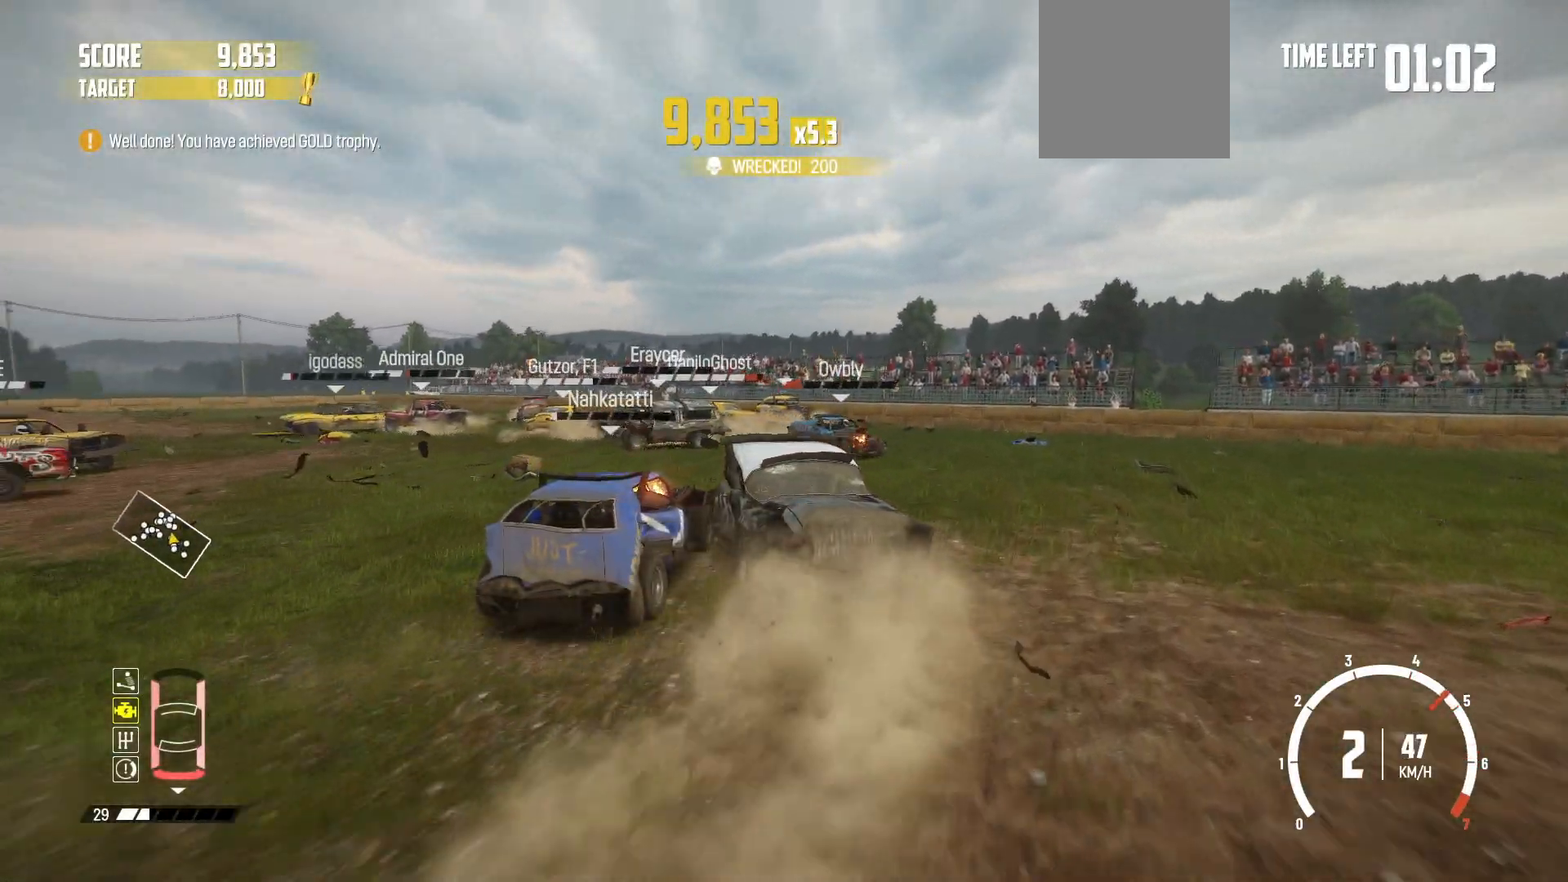
{"buttons": ["R2"], "left_stick": "center", "events": [[50, "left_stick", "center"], [150, "left_stick", "left"], [317, "left_stick", "center"]]}
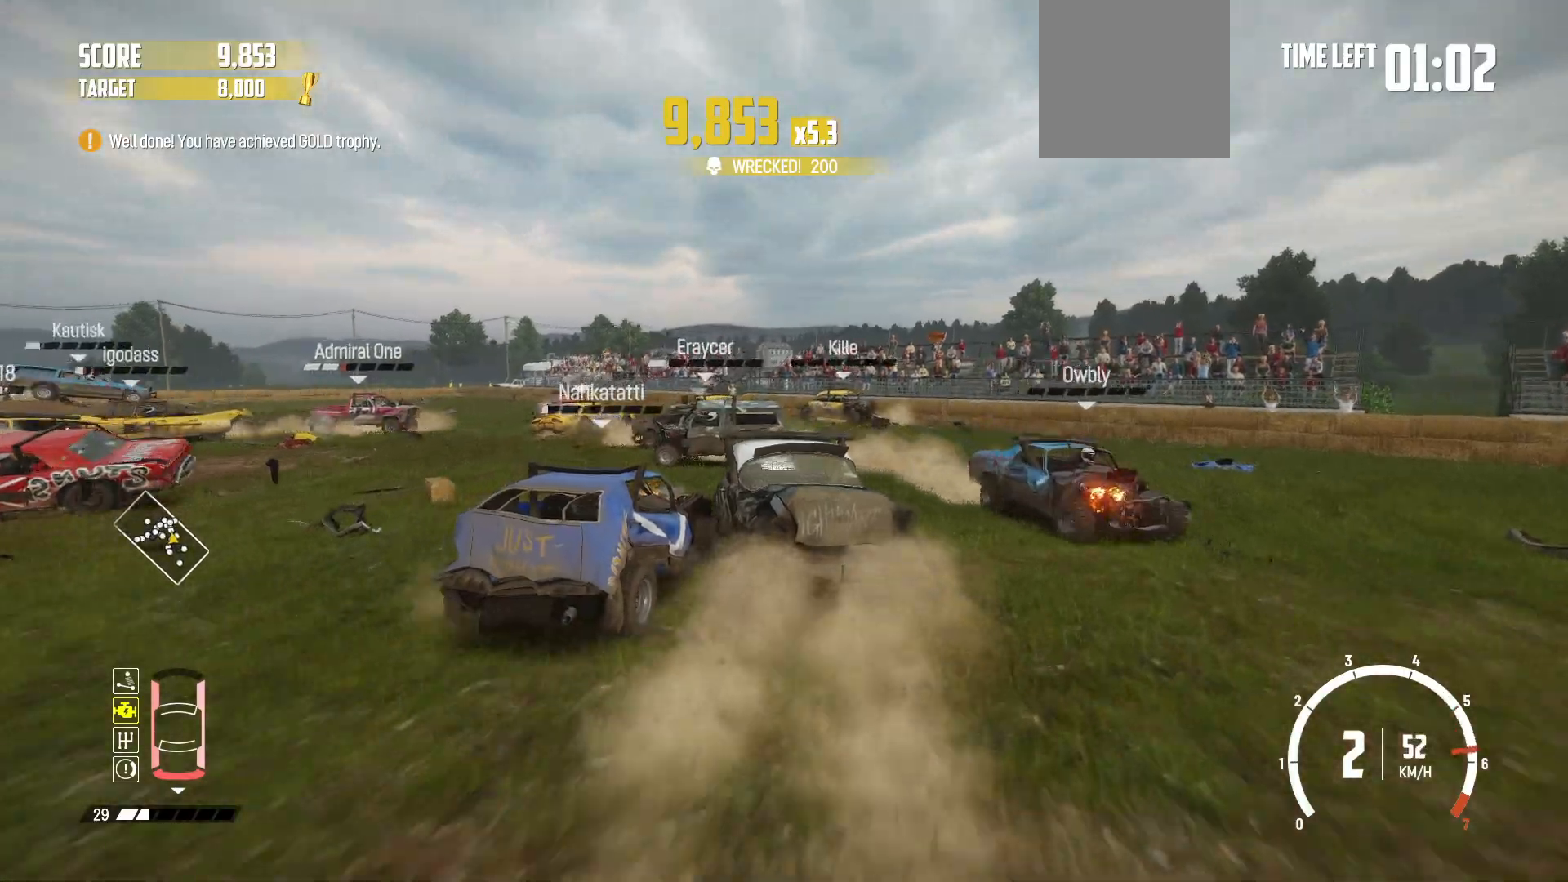
{"buttons": ["R2"], "left_stick": "right", "events": [[117, "left_stick", "right"]]}
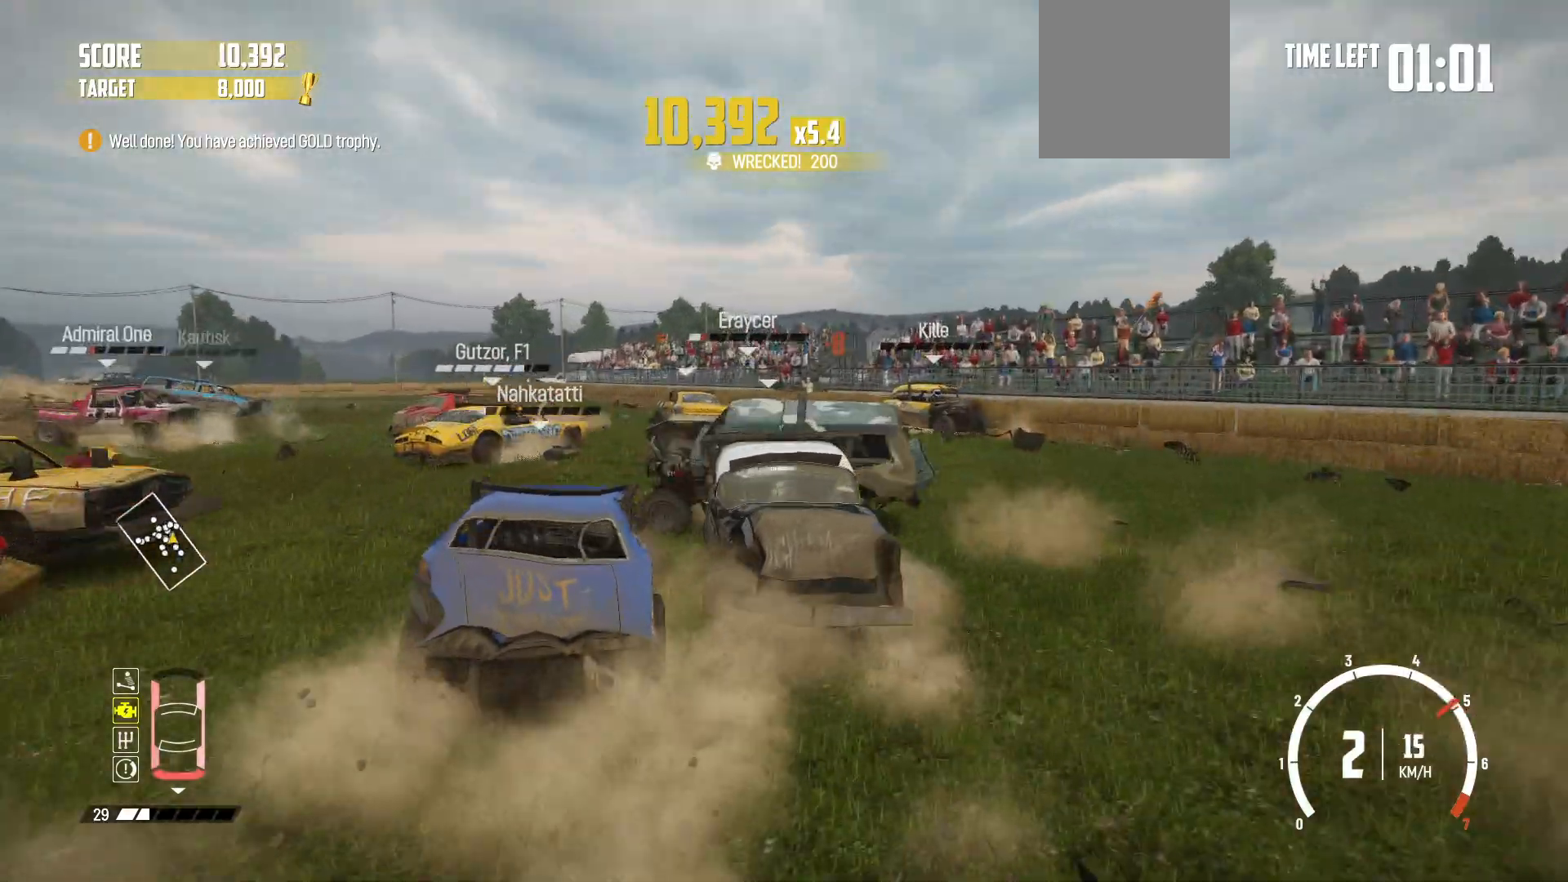
{"buttons": ["R2"], "left_stick": "center", "events": [[200, "left_stick", "center"]]}
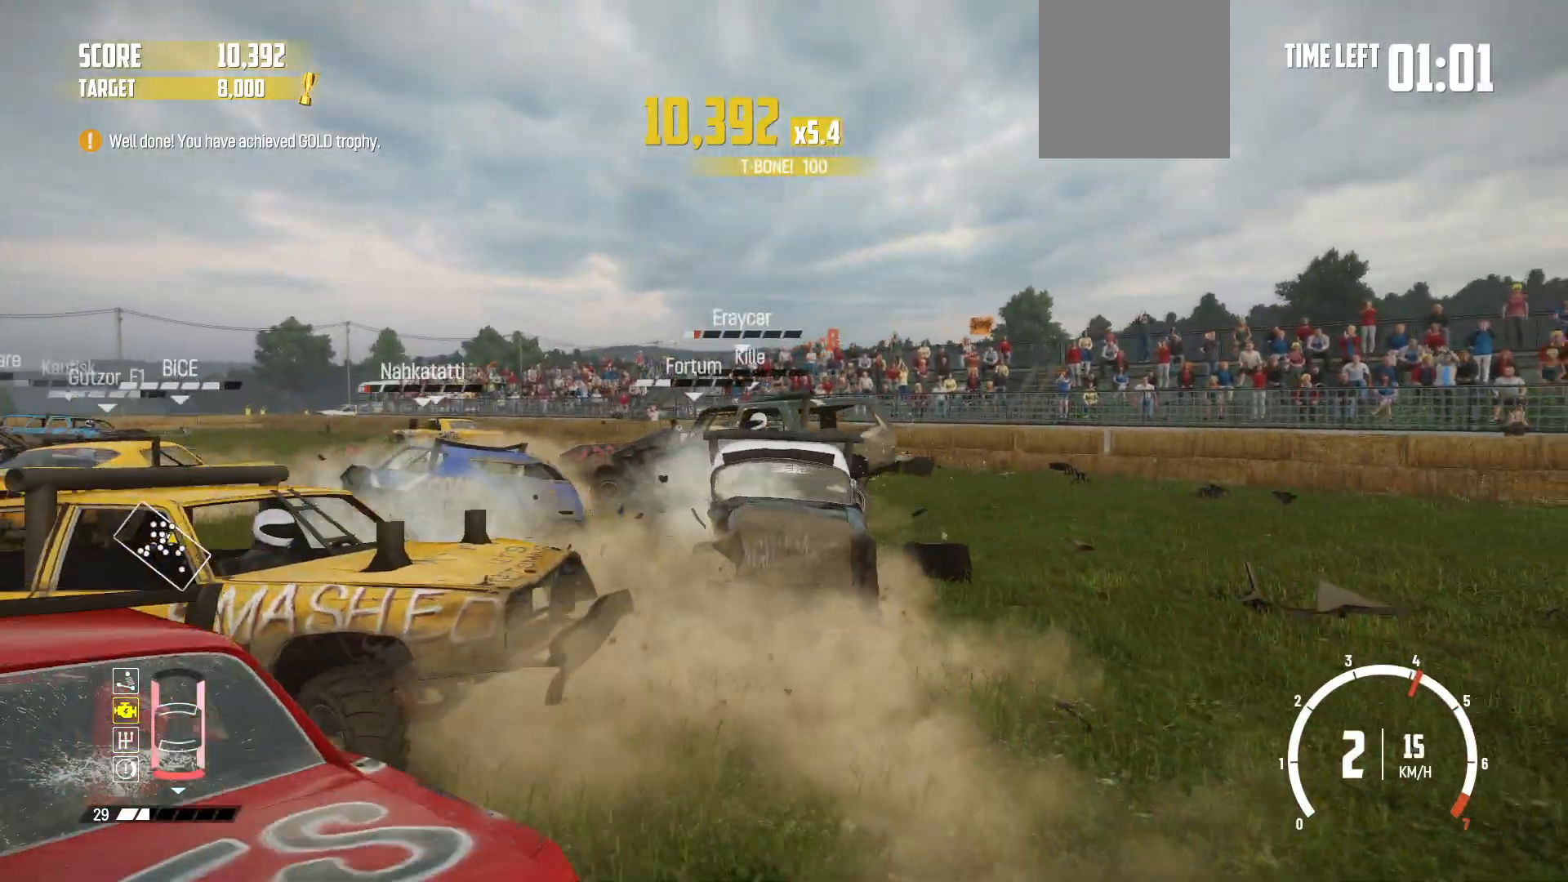
{"buttons": ["R2"], "left_stick": "down-right", "events": [[17, "left_stick", "down-right"], [417, "R2", "up"], [467, "R2", "down"]]}
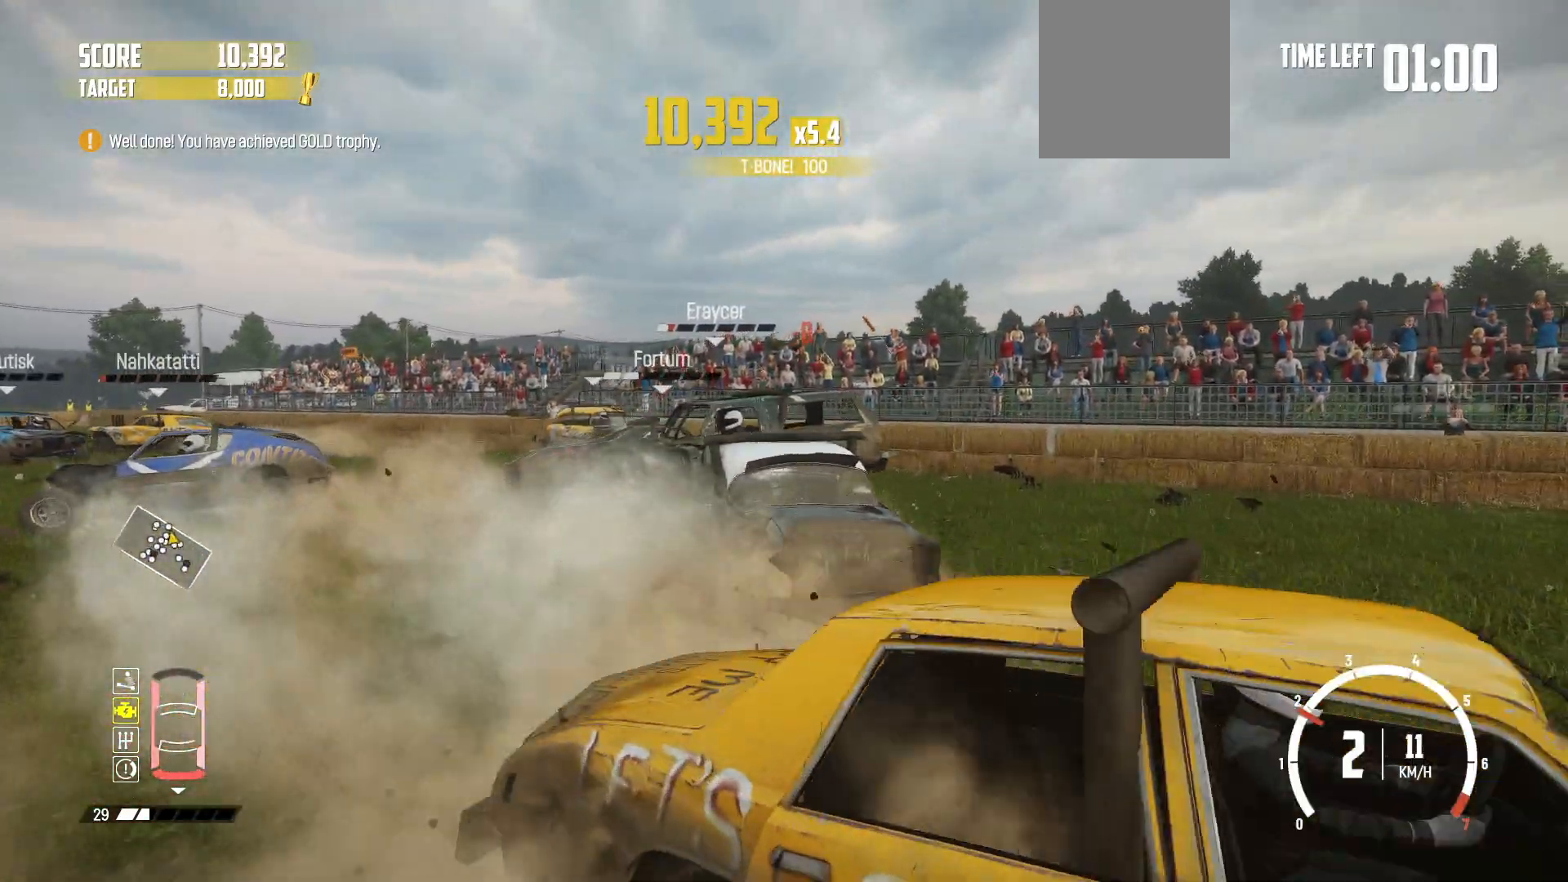
{"buttons": ["R2"], "left_stick": "center", "events": [[167, "left_stick", "center"], [267, "X", "down"], [450, "X", "up"]]}
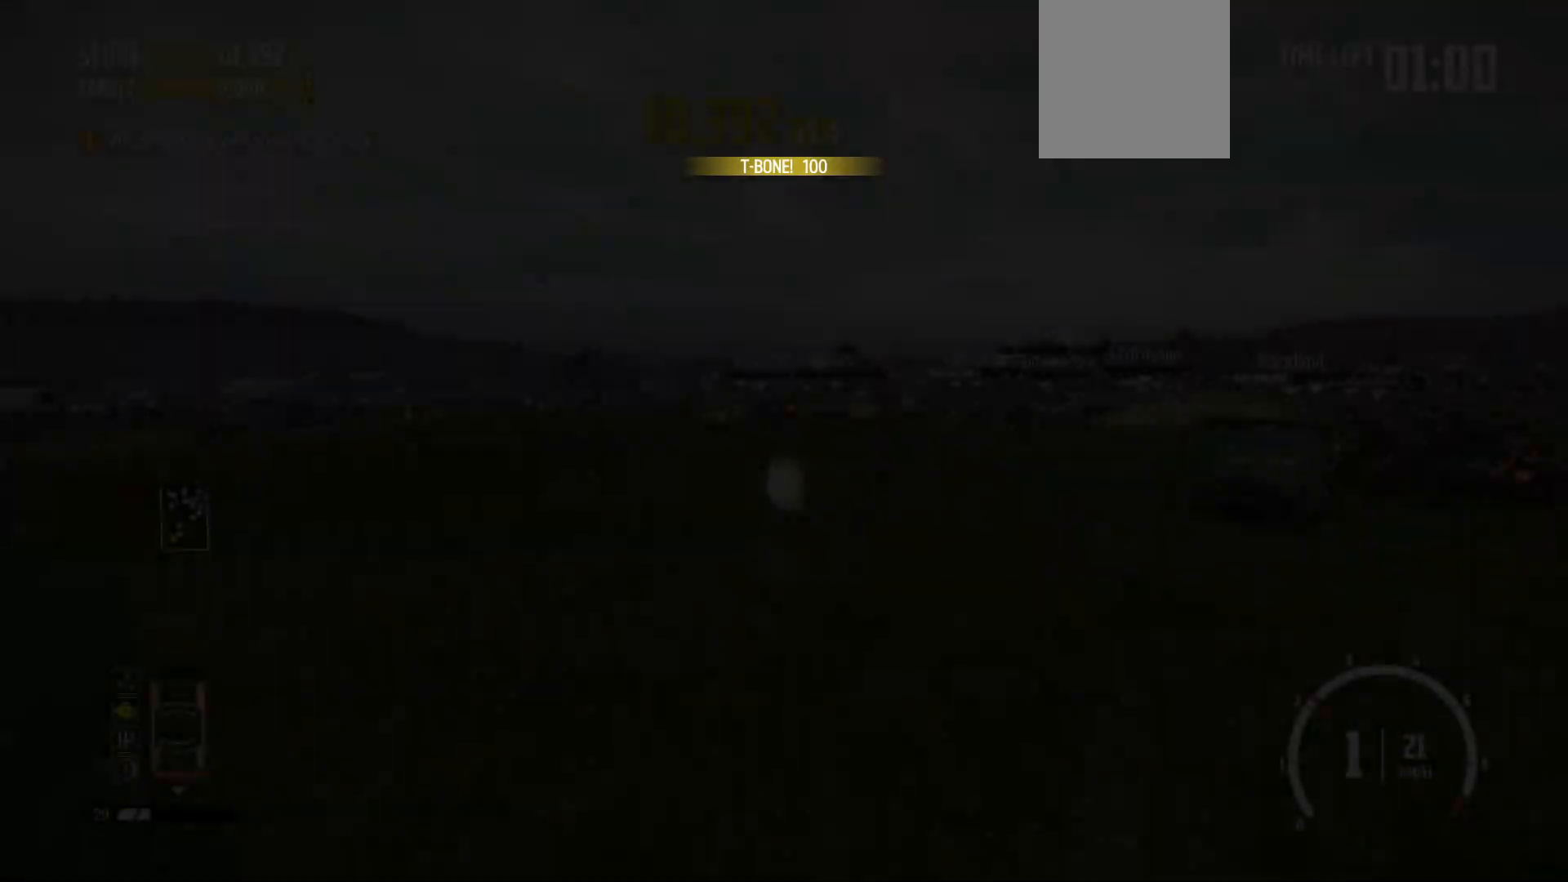
{"buttons": ["R2"], "left_stick": "right", "events": [[267, "left_stick", "right"]]}
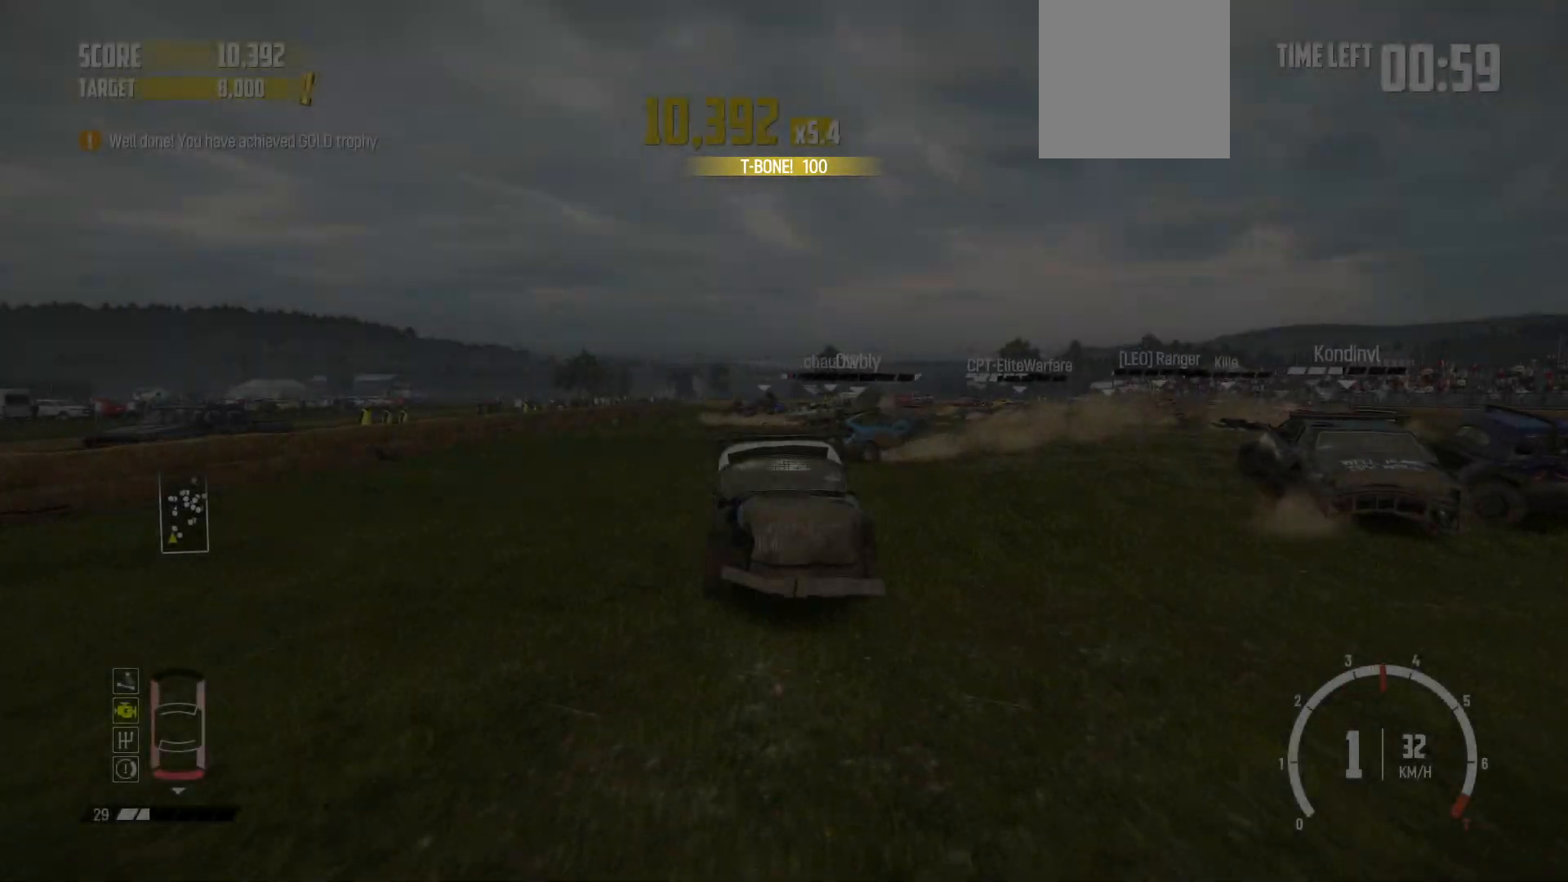
{"buttons": ["R2"], "left_stick": "right", "events": []}
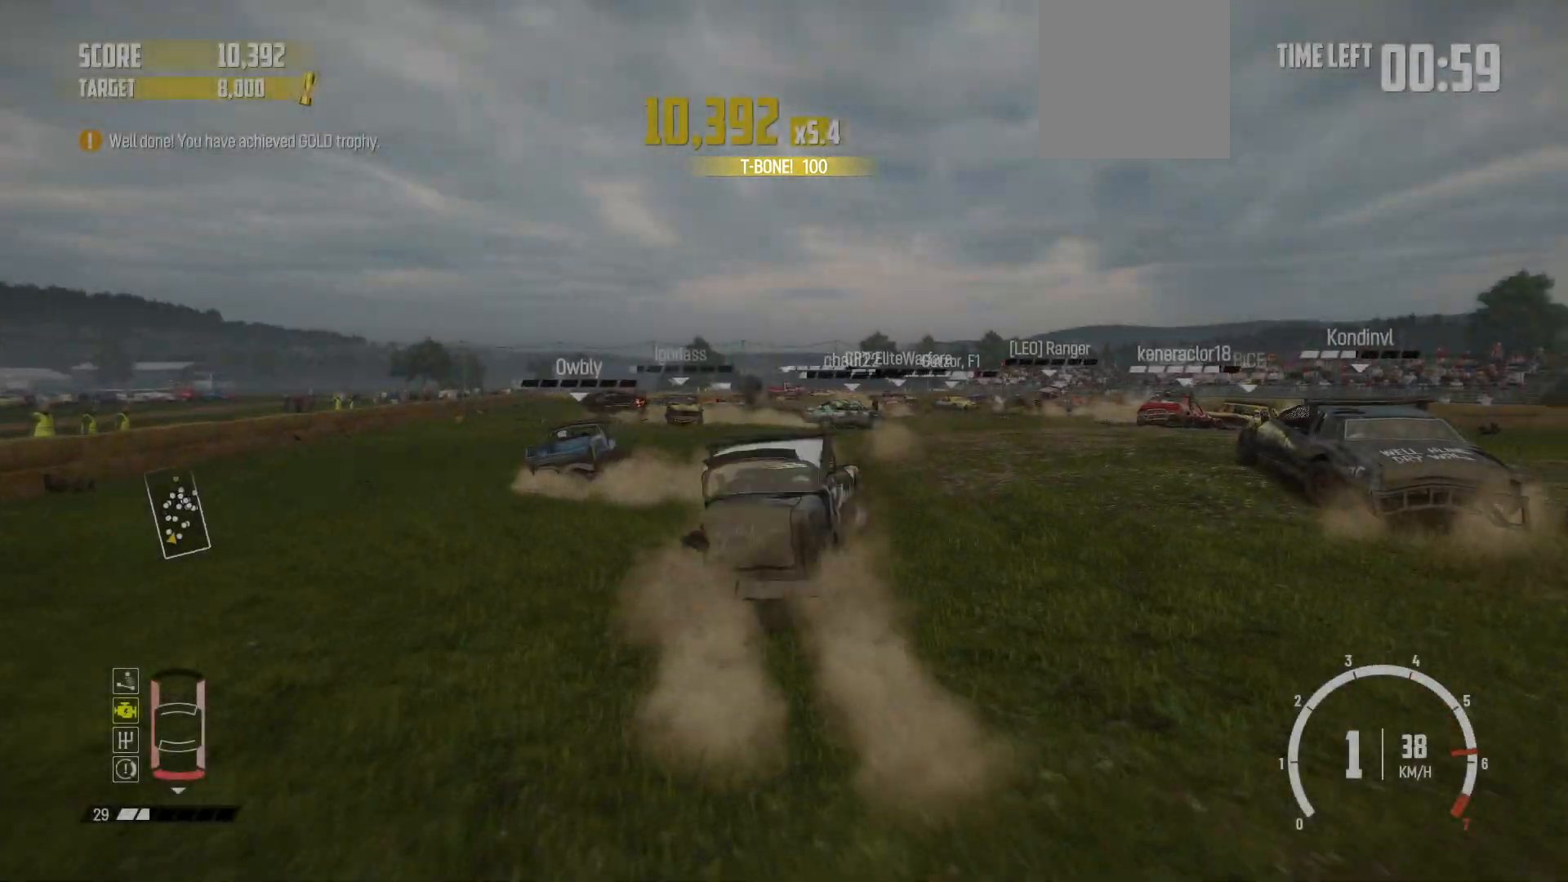
{"buttons": ["R2"], "left_stick": "center", "events": [[17, "left_stick", "center"], [317, "R1", "down"], [417, "R1", "up"]]}
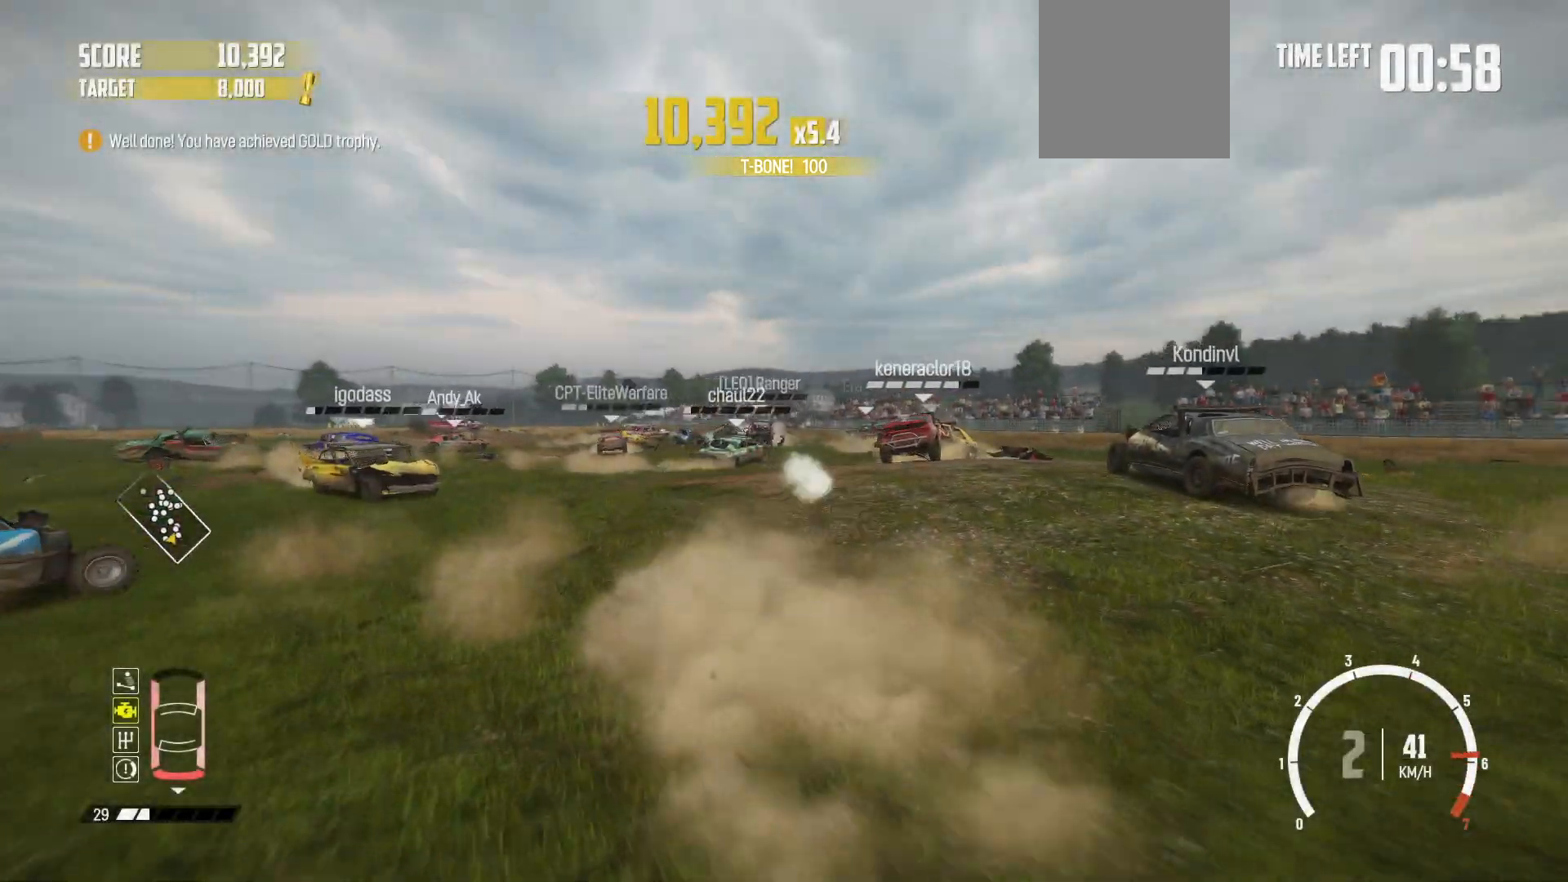
{"buttons": ["R2"], "left_stick": "left", "events": [[17, "left_stick", "left"]]}
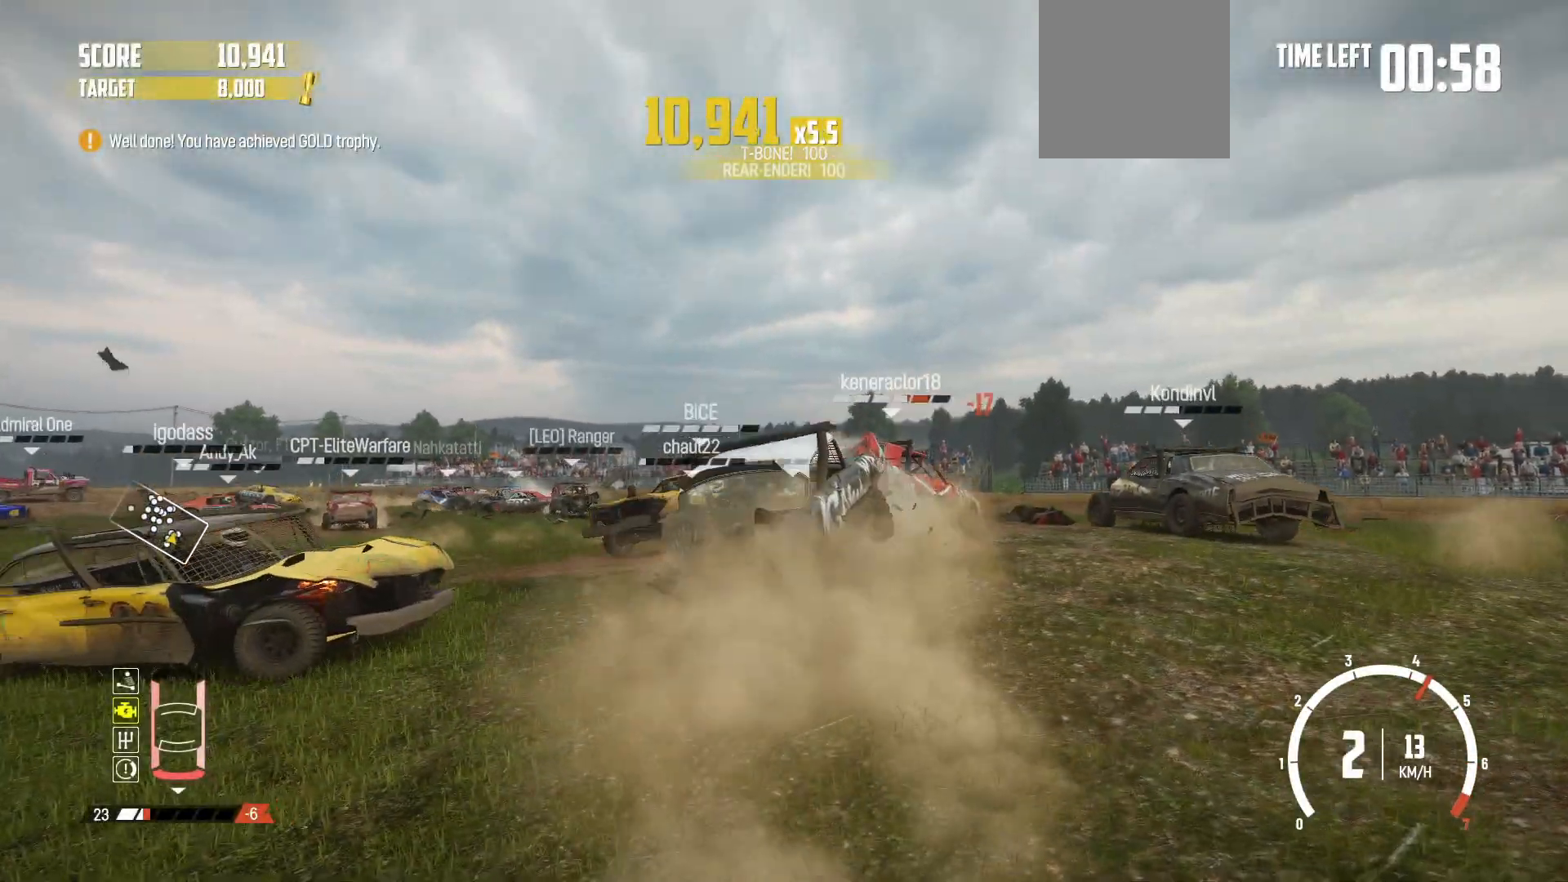
{"buttons": ["R2"], "left_stick": "left", "events": [[200, "R2", "up"], [217, "R2", "down"]]}
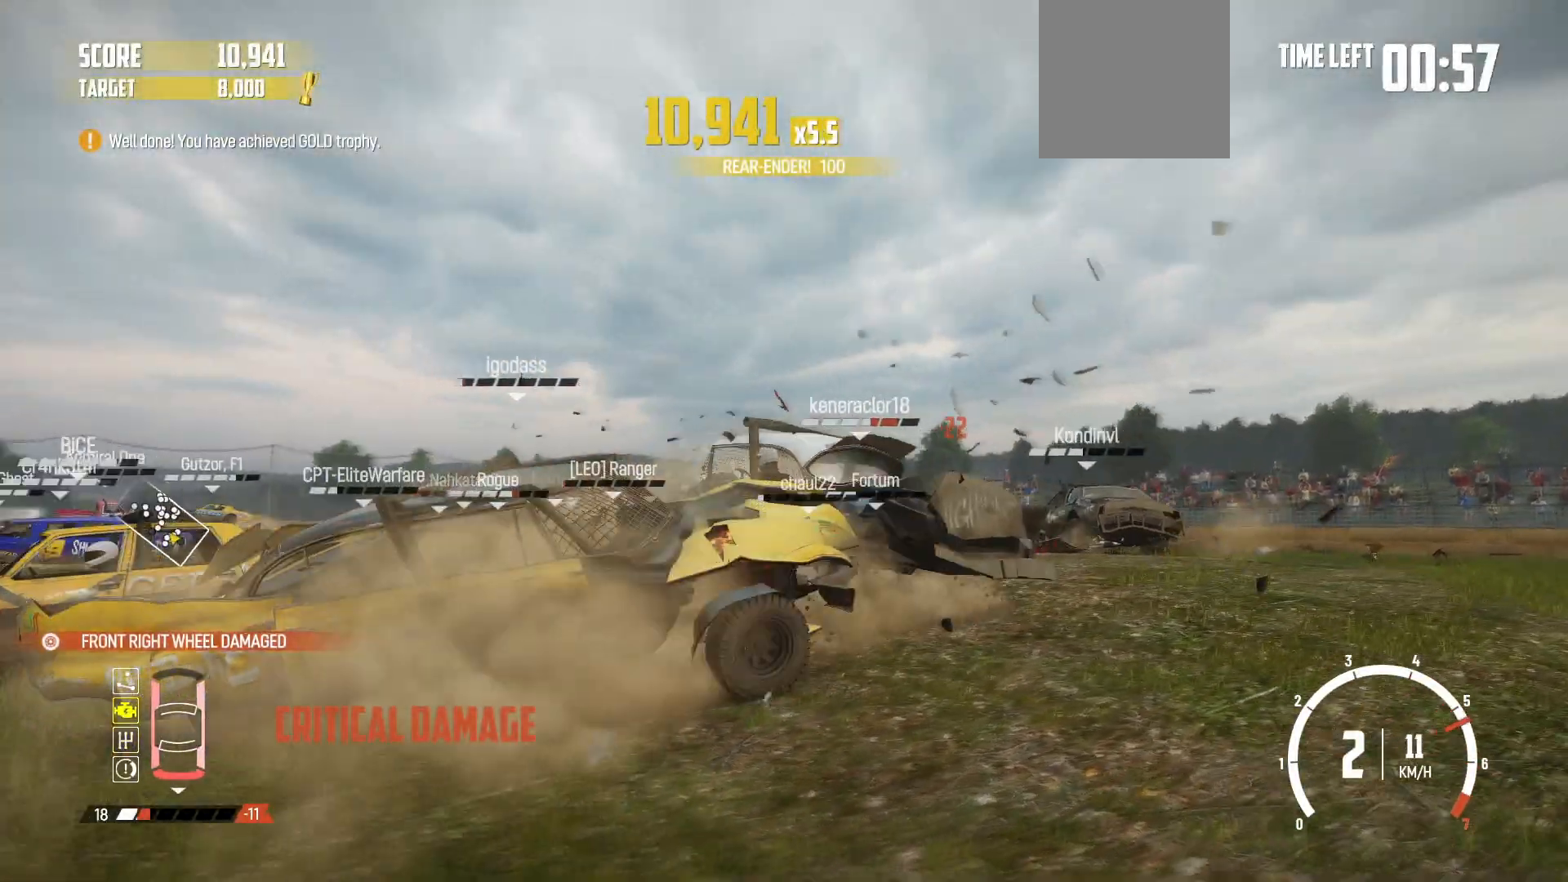
{"buttons": ["R2"], "left_stick": "center", "events": [[117, "left_stick", "center"], [217, "left_stick", "right"], [300, "R2", "up"], [350, "R2", "down"], [500, "left_stick", "center"]]}
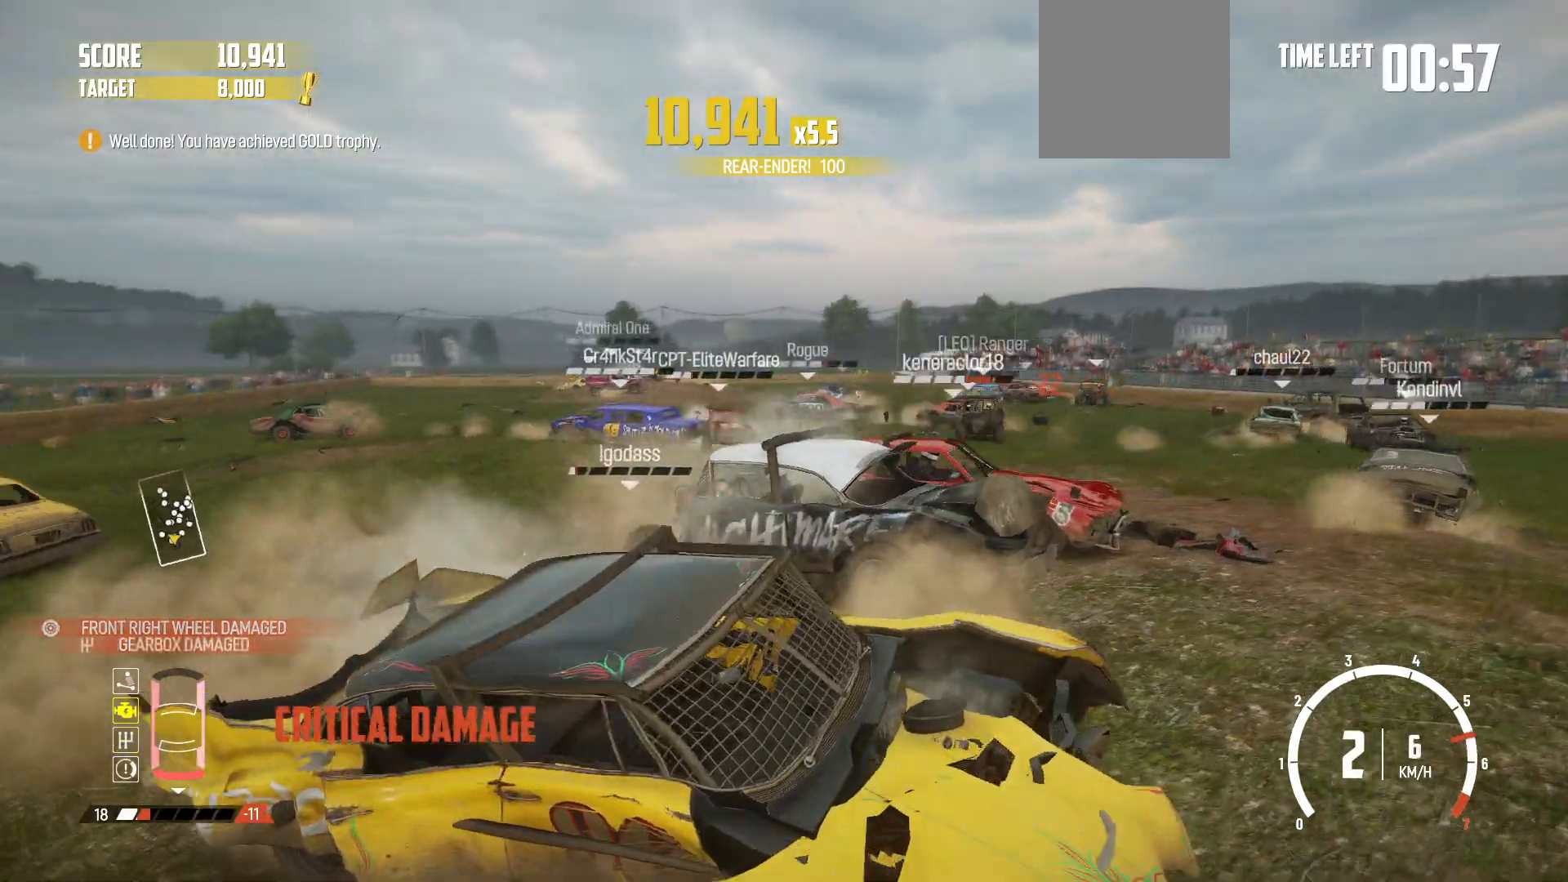
{"buttons": ["R2"], "left_stick": "right", "events": [[250, "left_stick", "right"]]}
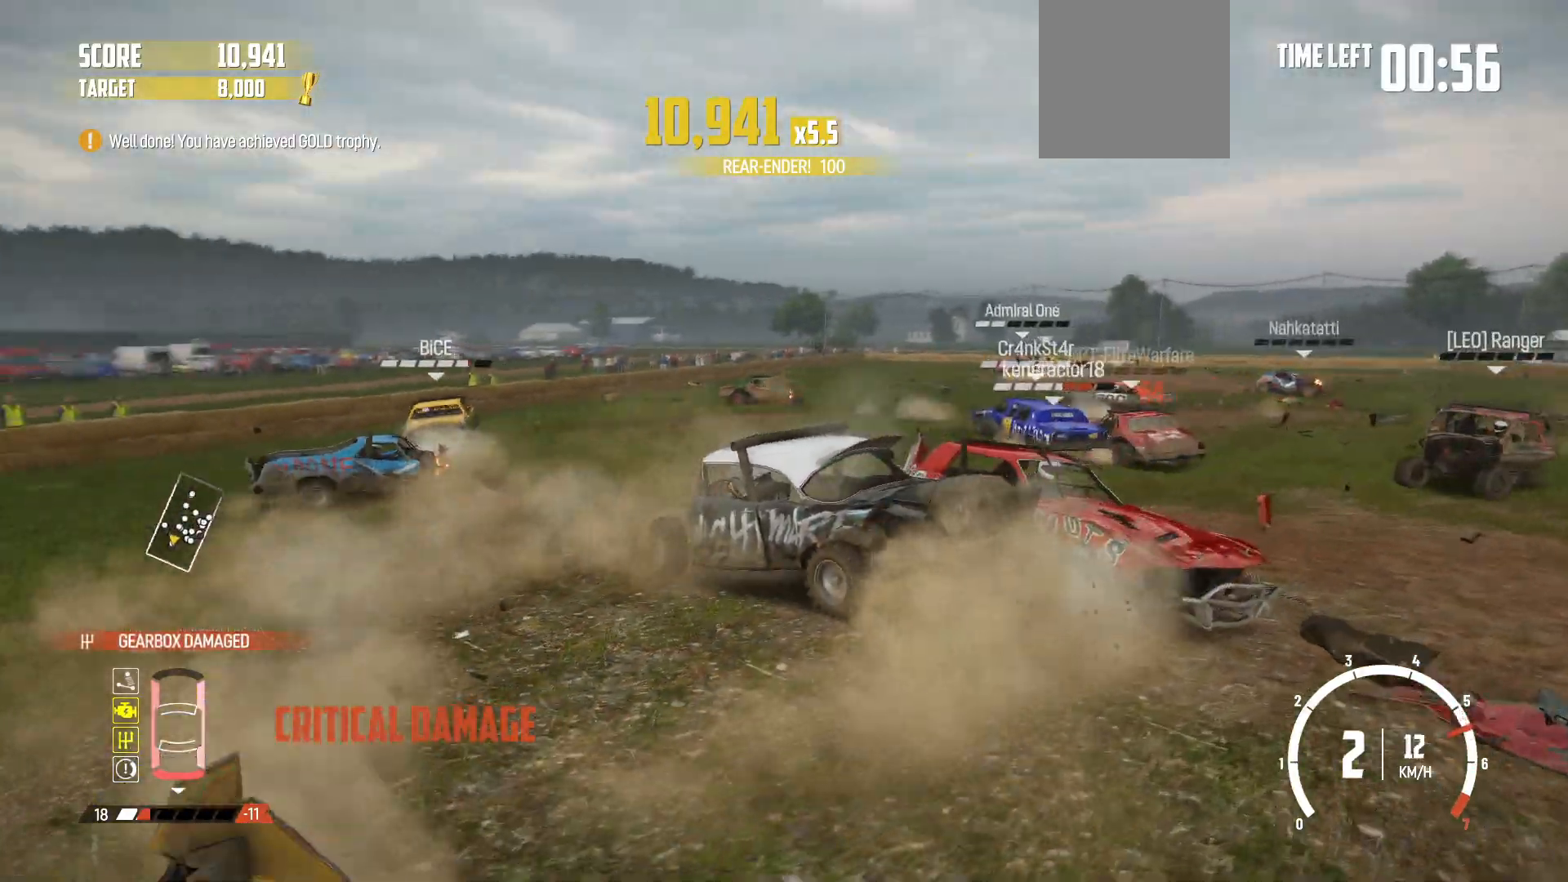
{"buttons": ["R2"], "left_stick": "right", "events": []}
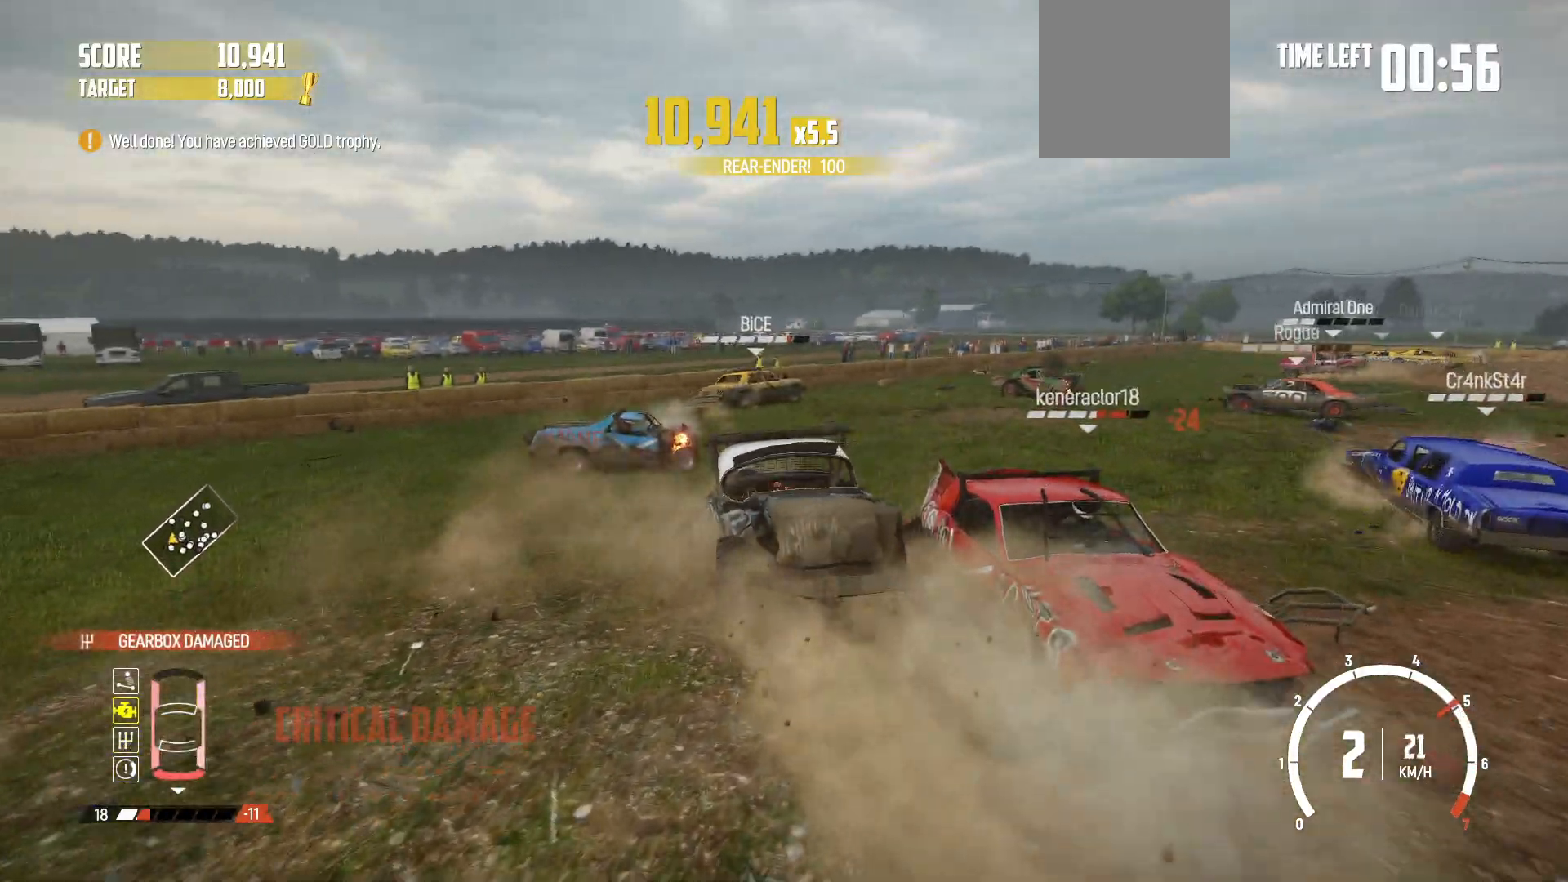
{"buttons": ["R2"], "left_stick": "left", "events": [[217, "left_stick", "center"], [333, "left_stick", "left"]]}
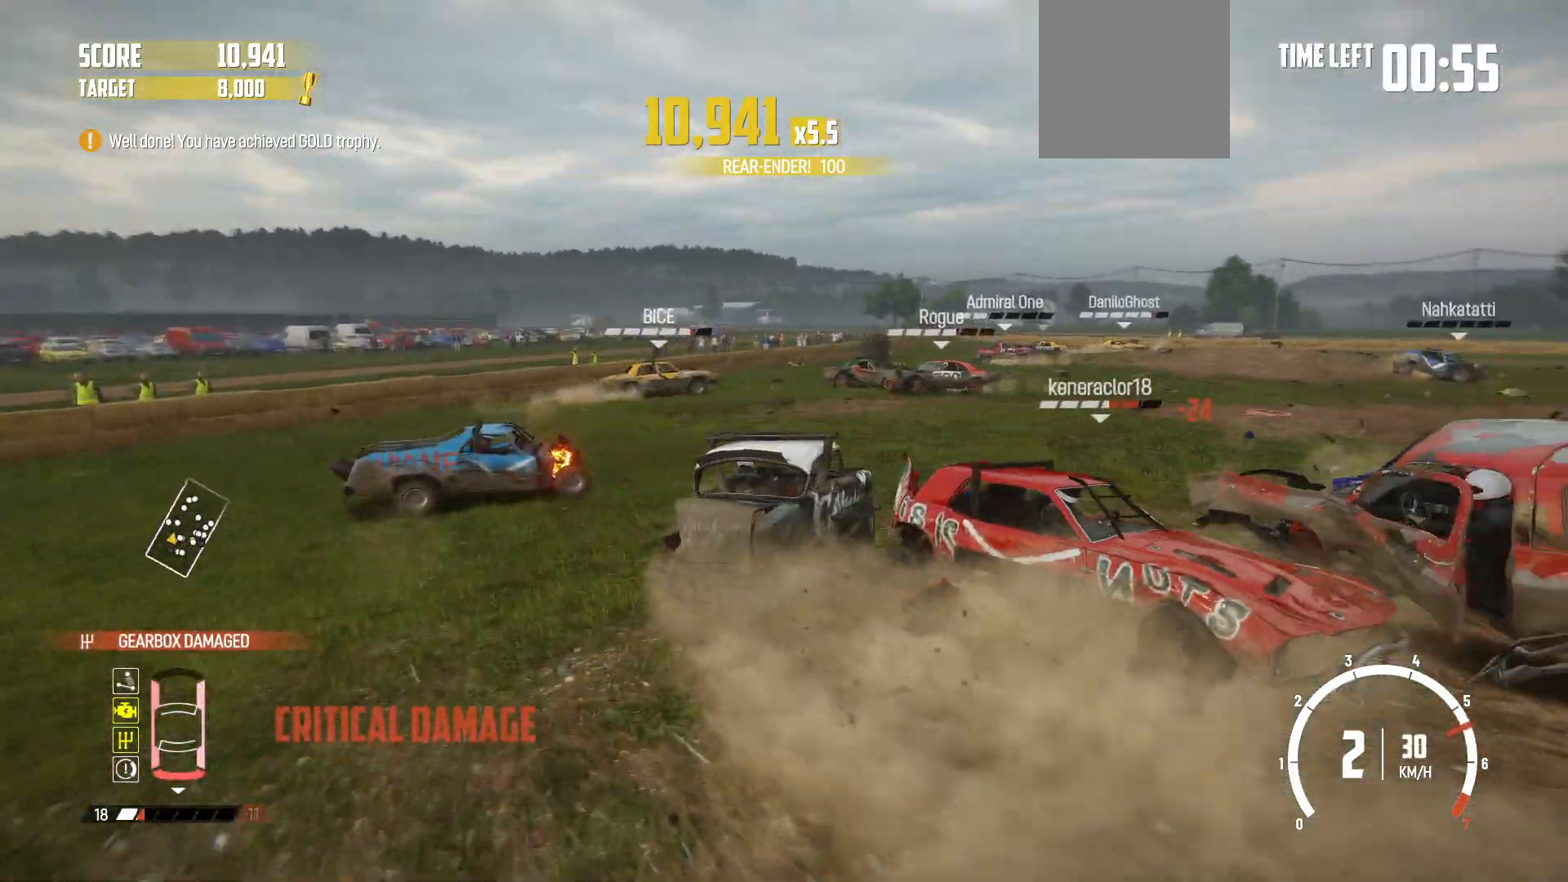
{"buttons": ["R2"], "left_stick": "left", "events": []}
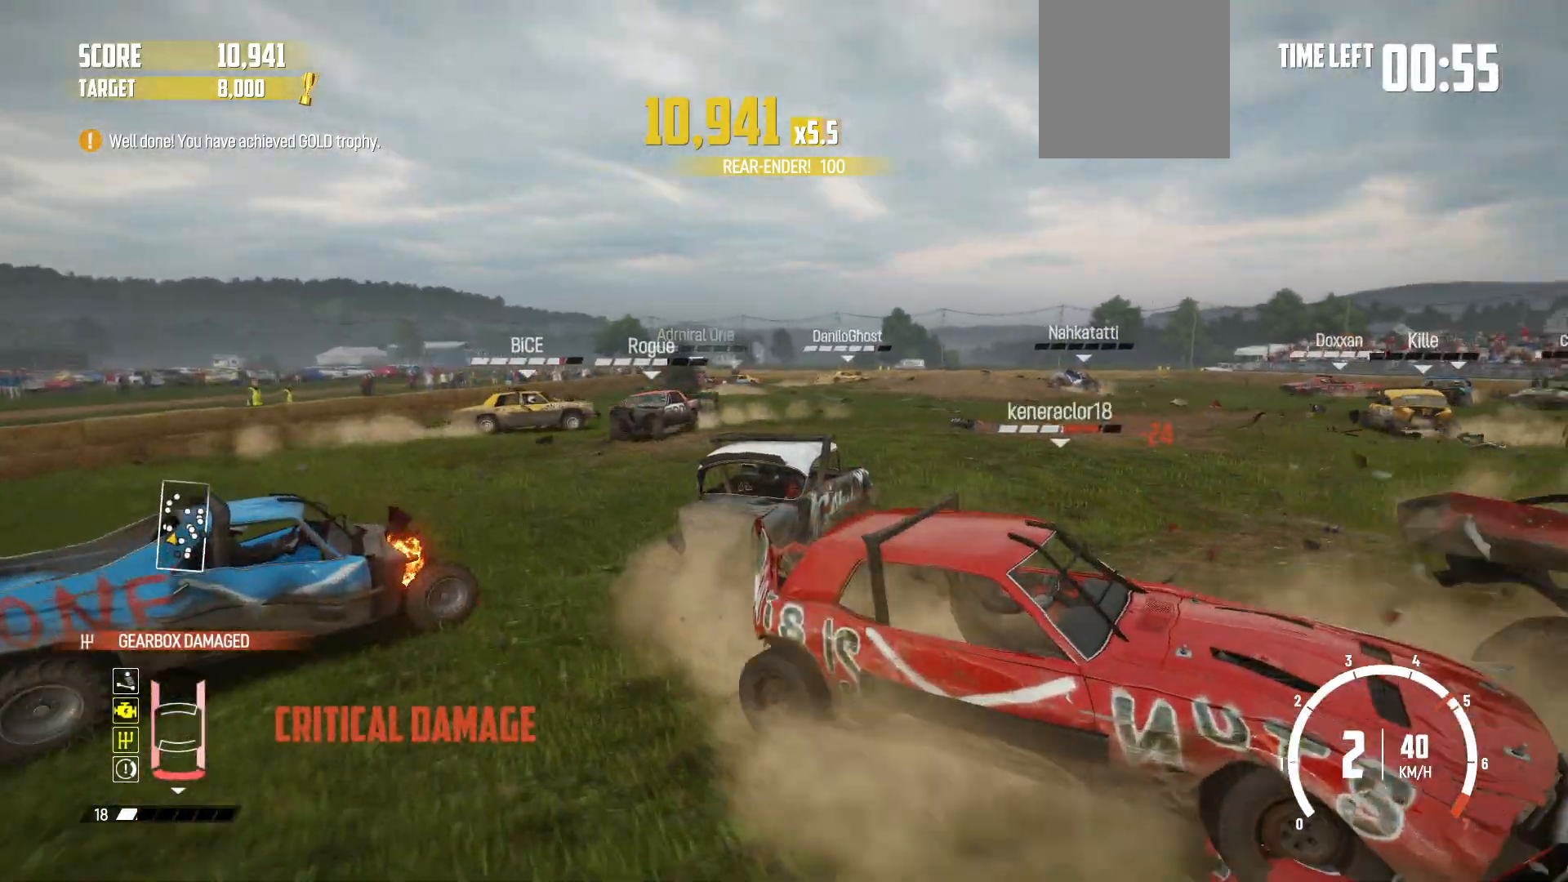
{"buttons": ["R2"], "left_stick": "right", "events": [[167, "left_stick", "center"], [217, "left_stick", "right"]]}
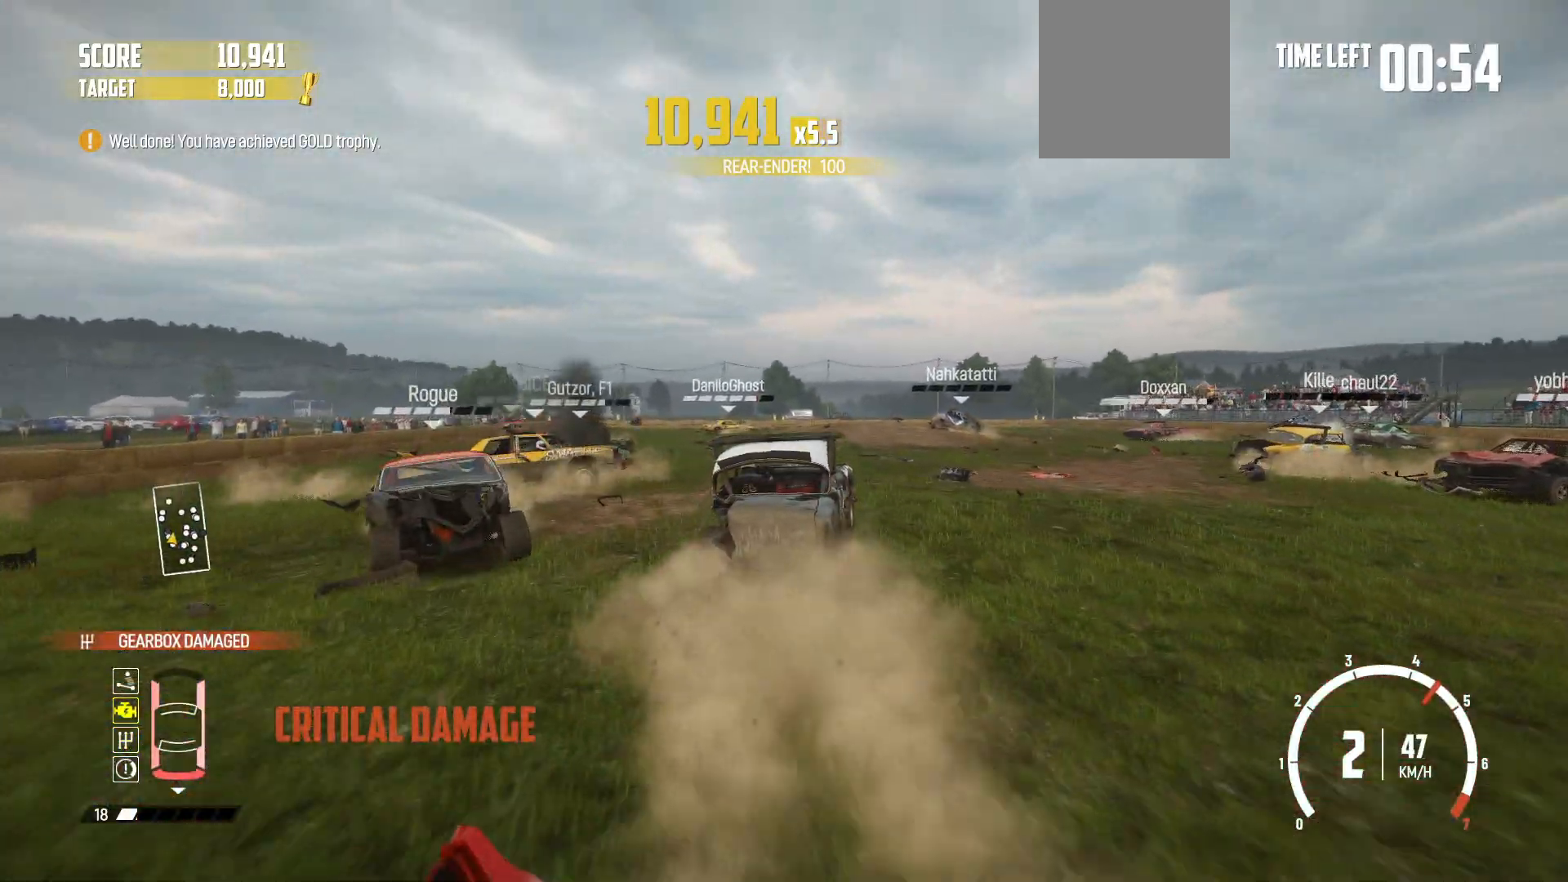
{"buttons": ["R2"], "left_stick": "right", "events": []}
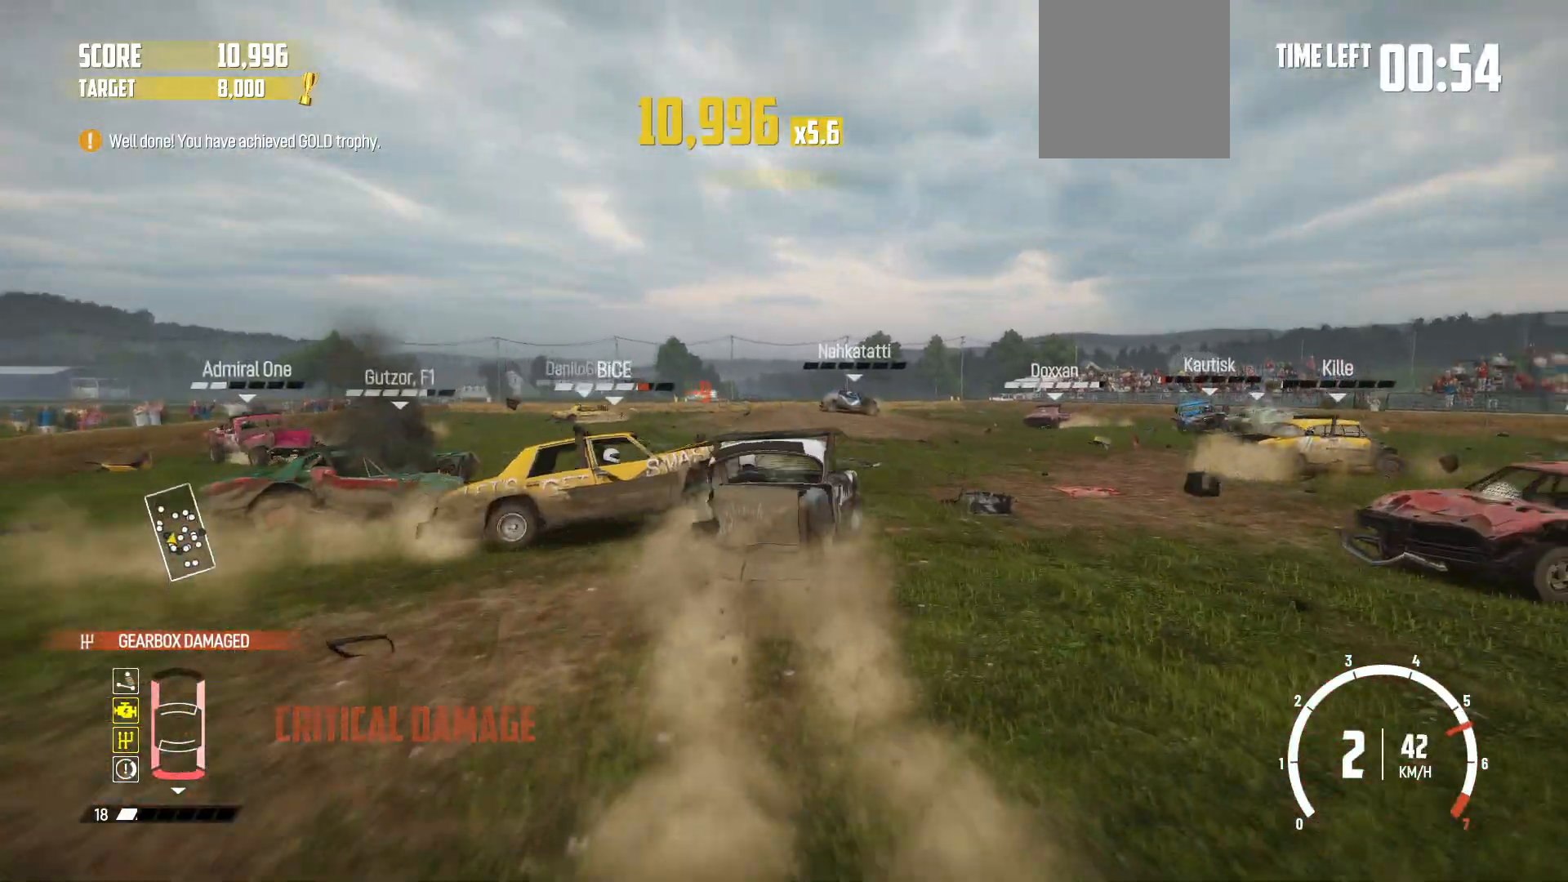
{"buttons": ["R2"], "left_stick": "center", "events": [[217, "R2", "up"], [250, "R2", "down"], [367, "left_stick", "center"]]}
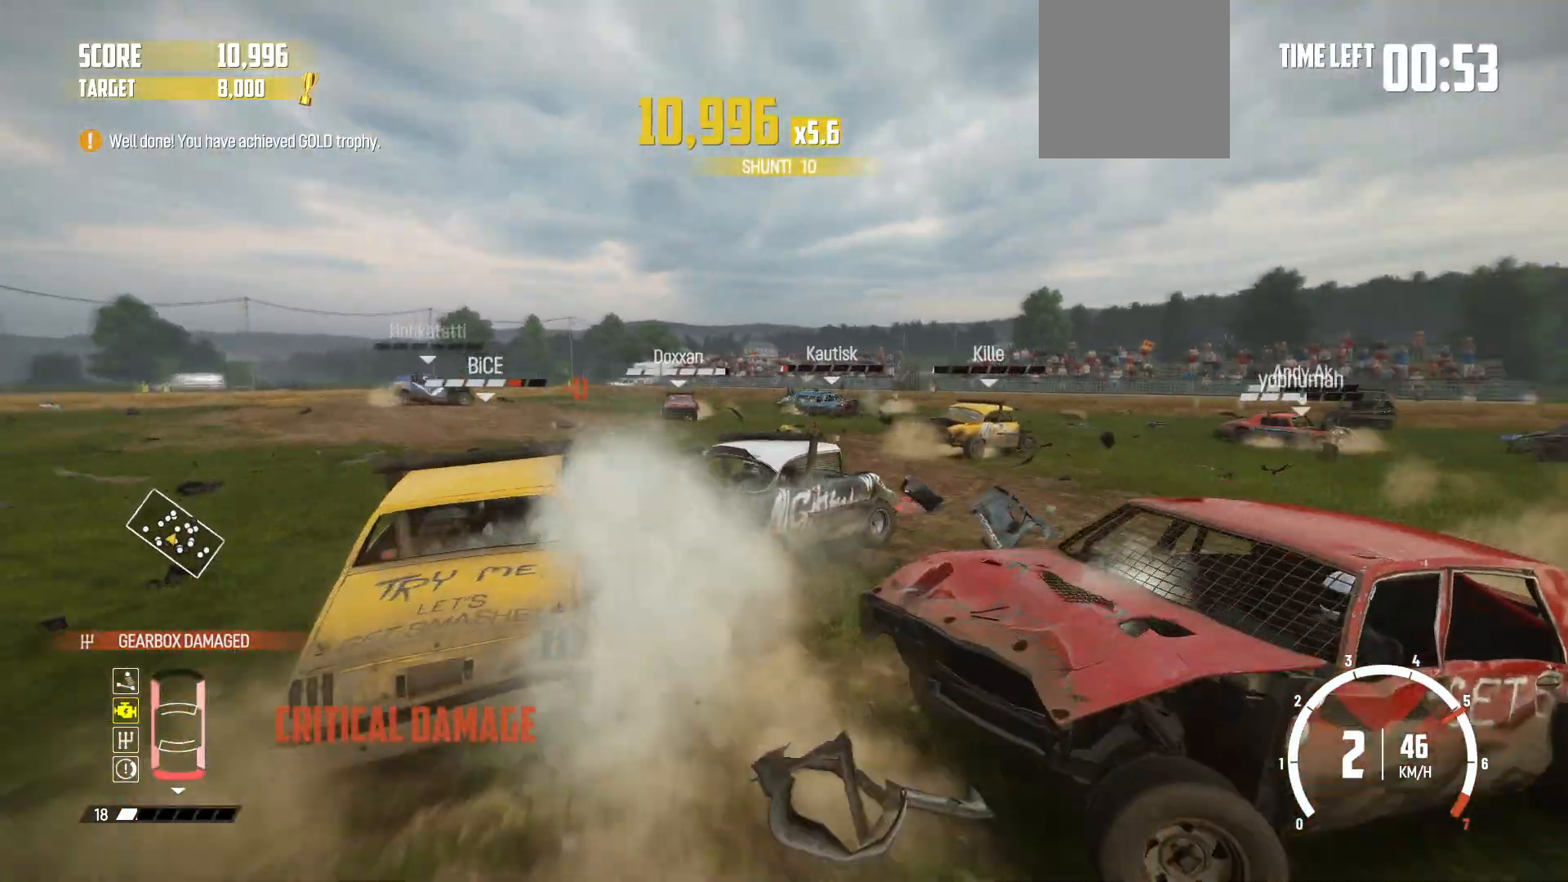
{"buttons": ["R2"], "left_stick": "left", "events": [[67, "left_stick", "left"], [150, "R2", "up"], [217, "R2", "down"]]}
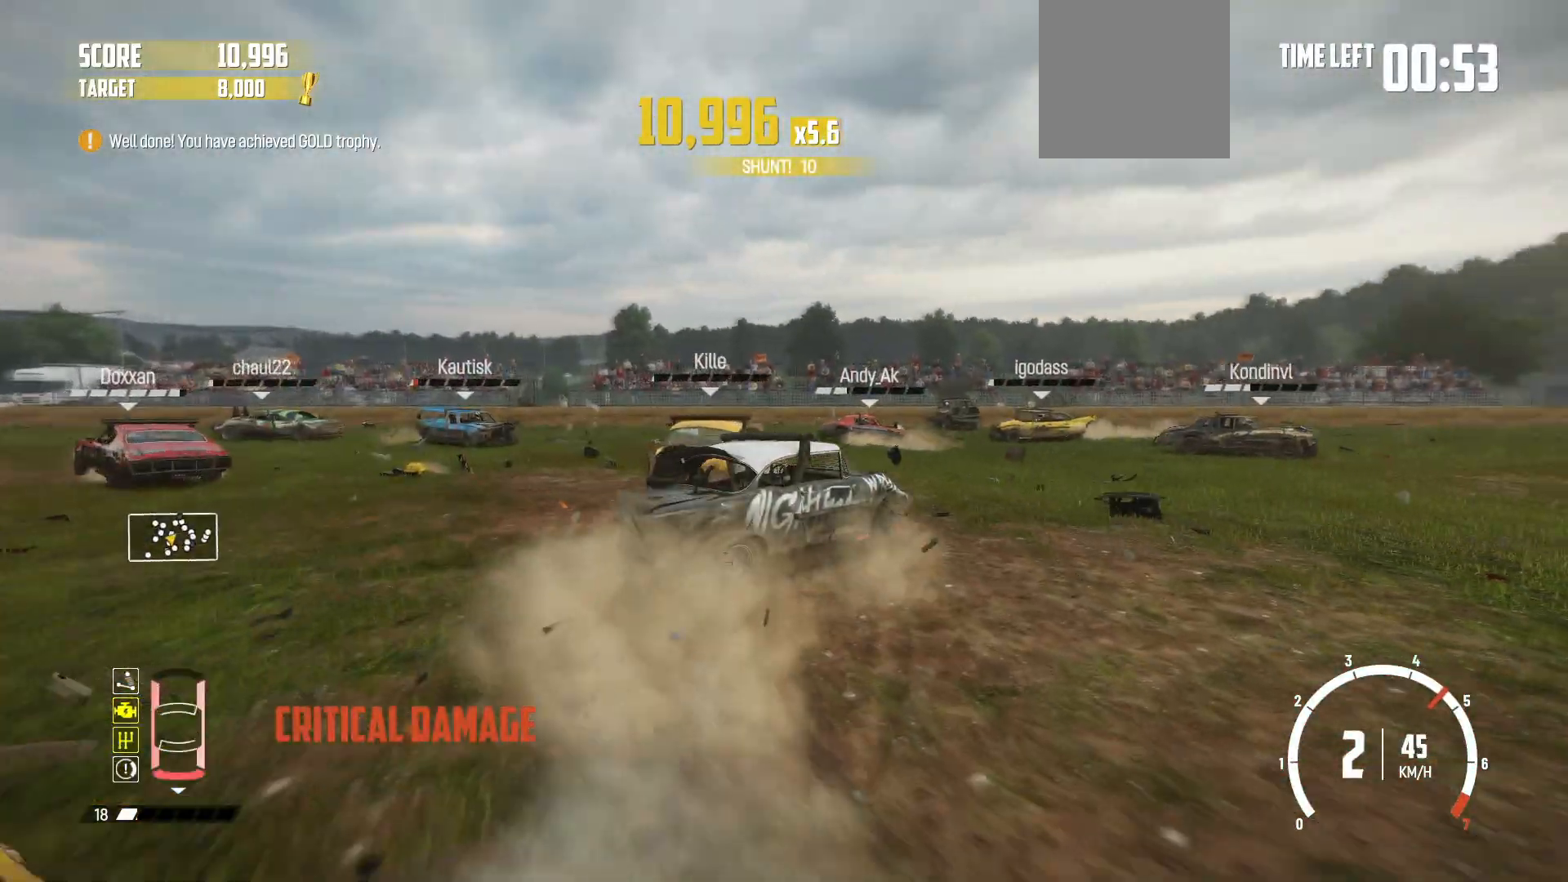
{"buttons": ["R2"], "left_stick": "left", "events": []}
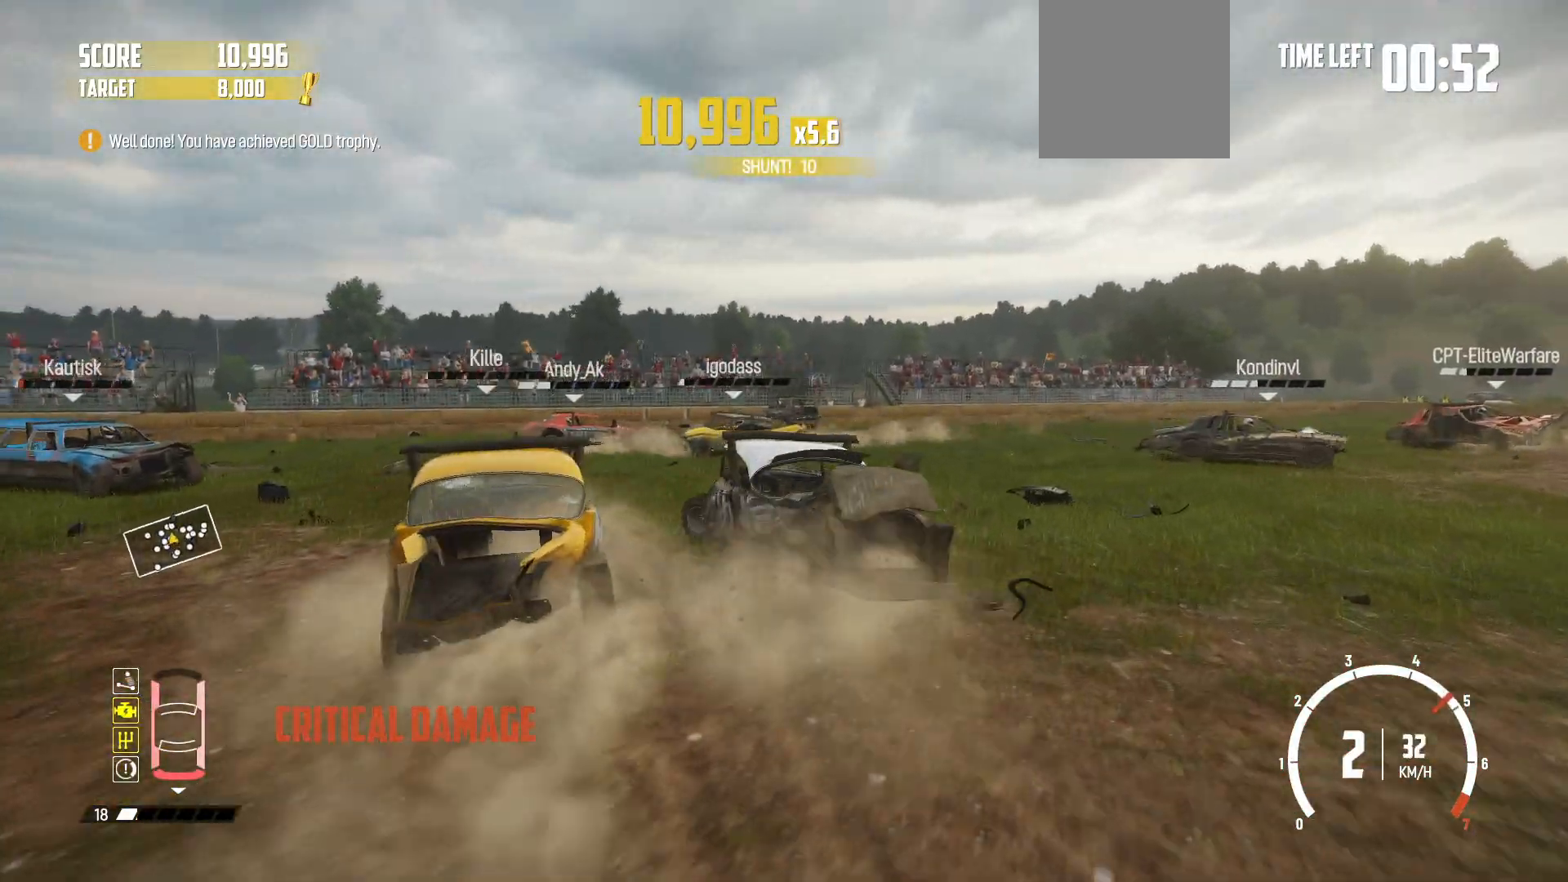
{"buttons": [], "left_stick": "right", "events": [[100, "R2", "up"], [167, "R2", "down"], [200, "left_stick", "center"], [267, "left_stick", "right"], [300, "R2", "up"], [400, "R2", "down"], [500, "R2", "up"]]}
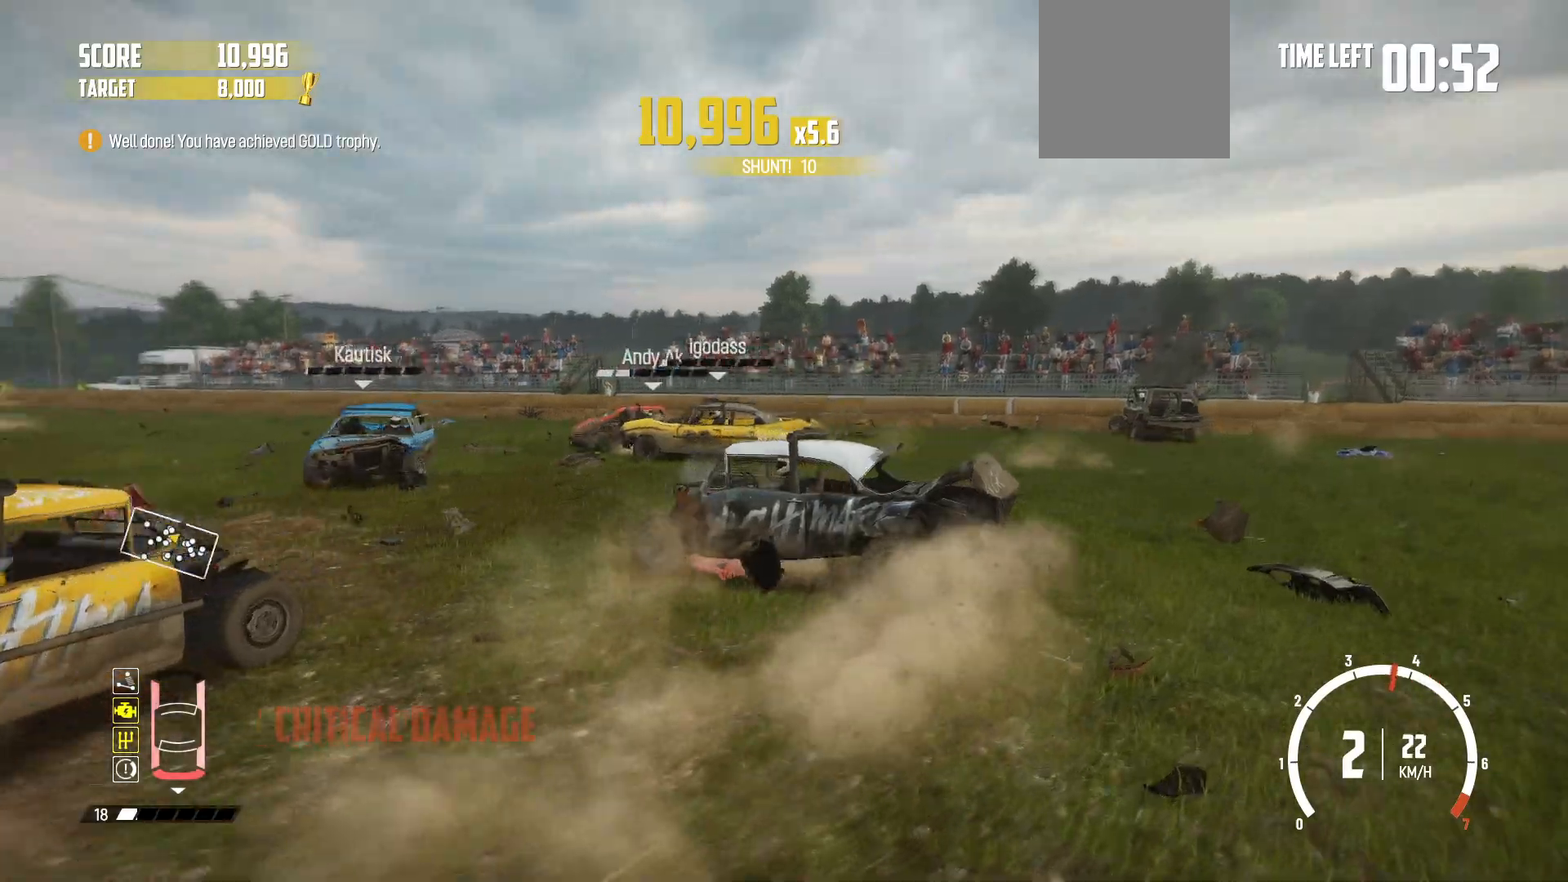
{"buttons": ["R2"], "left_stick": "center", "events": [[17, "R2", "down"], [317, "left_stick", "center"], [350, "X", "down"], [467, "X", "up"]]}
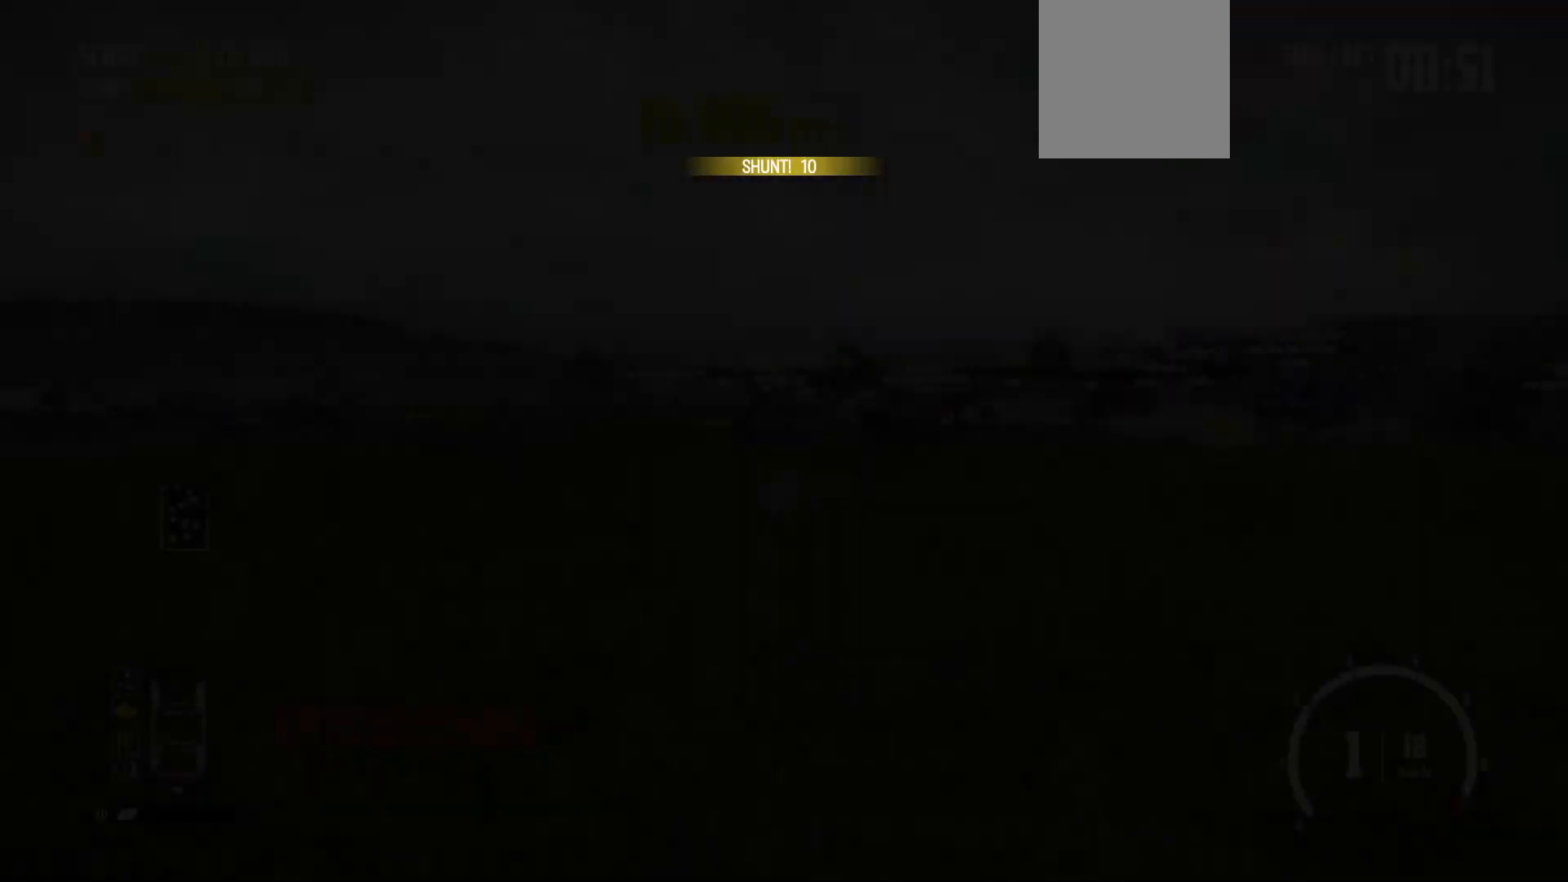
{"buttons": ["R2"], "left_stick": "right", "events": [[317, "left_stick", "right"]]}
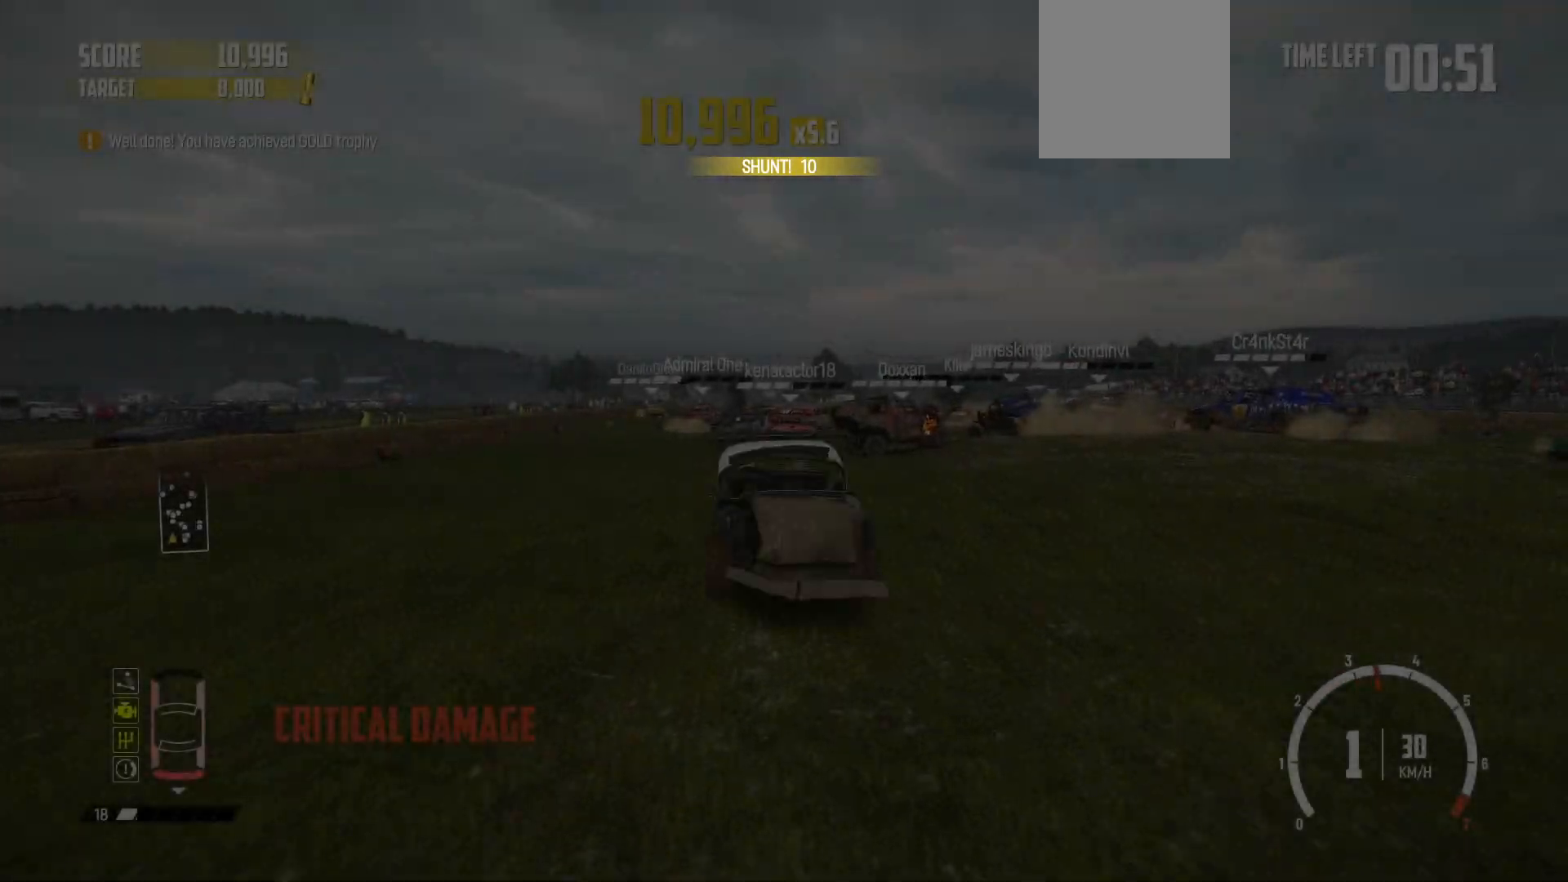
{"buttons": ["R1", "R2"], "left_stick": "right", "events": [[450, "R1", "down"]]}
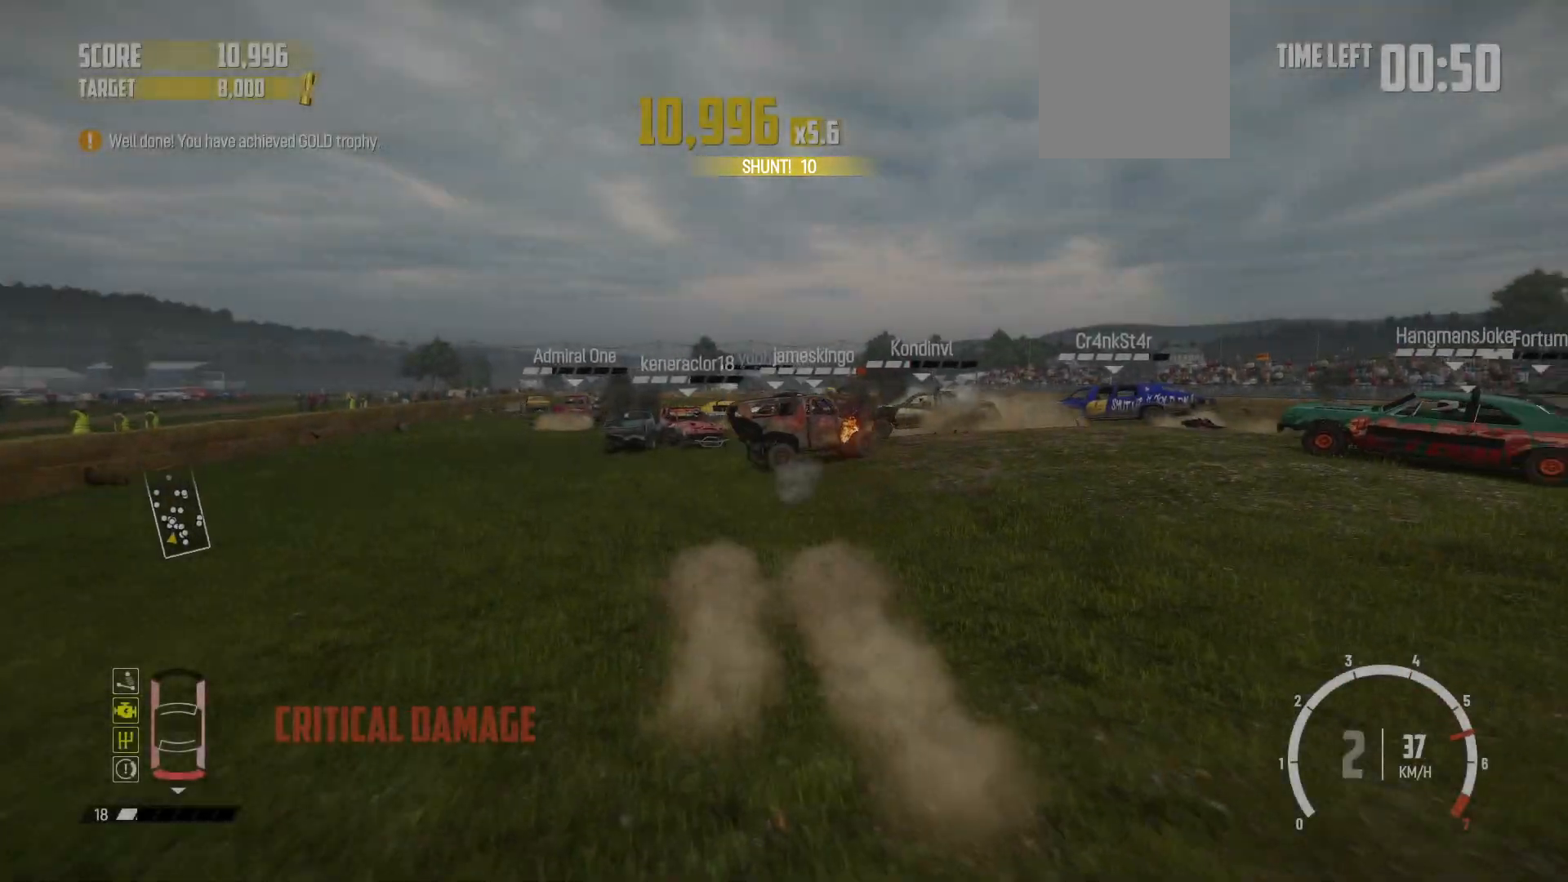
{"buttons": ["R2"], "left_stick": "left", "events": [[50, "left_stick", "center"], [117, "R1", "up"], [200, "left_stick", "left"]]}
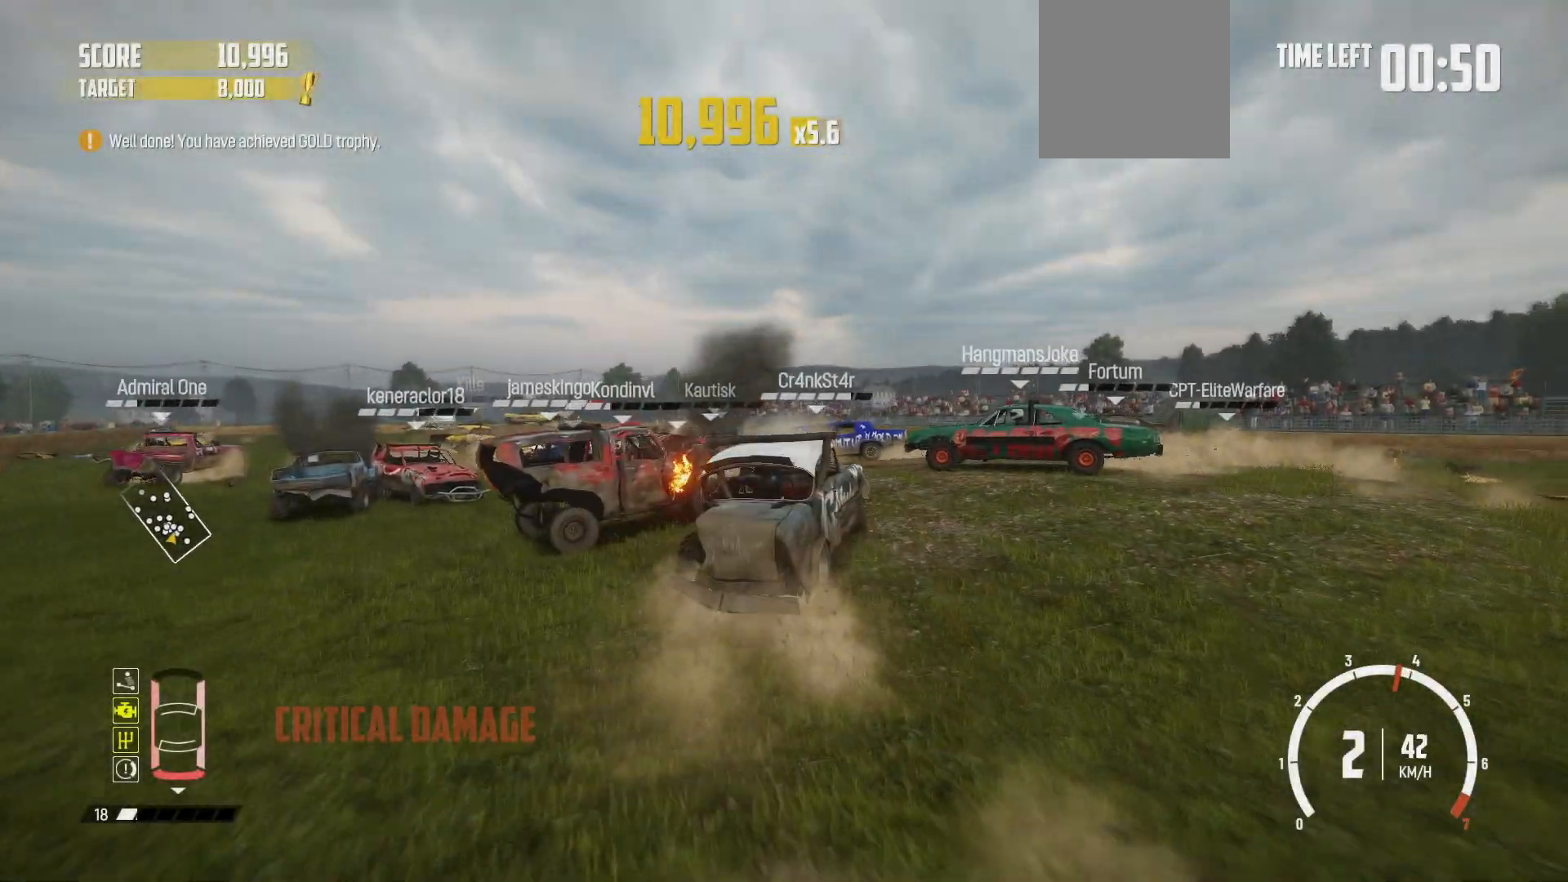
{"buttons": ["R2"], "left_stick": "center", "events": [[250, "left_stick", "center"]]}